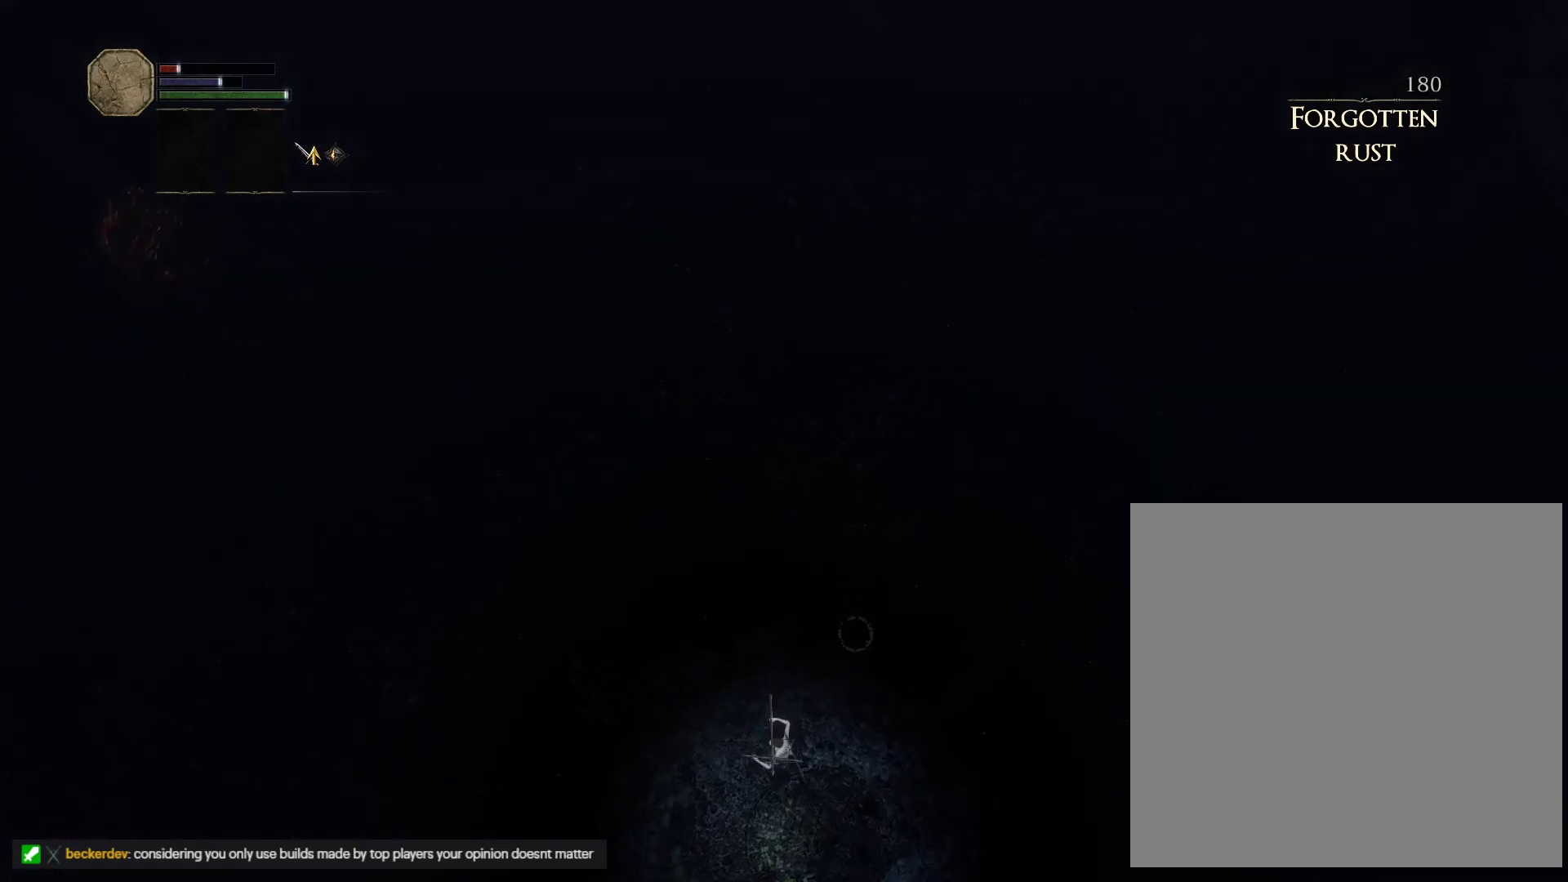
Gameplay with keyboard and mouse; each line is a JSON object with the keys and mouse buttons held at the frame after it. "events" lists presses ("down") and releases ("up") of "1", "2", "3", "4", "5", "a", "alt", "b", "c", "ctrl", "d", "e", "escape", "f", "g", "q", "r", "s", "shift", "space", "t", "tab", "v", "w", "x", "z", "mouse_left" and "mouse_right" between this image and that frame as [ms after this image, input, new state], when the widget could be followed in between. "mouse_left", "mouse_right" = the "left", "right" buttons of the "mouse" list. No other keys are recorded. Mouse movement is not recorded.
{"keys": ["w"], "mouse": [], "events": [[400, "w", "down"]]}
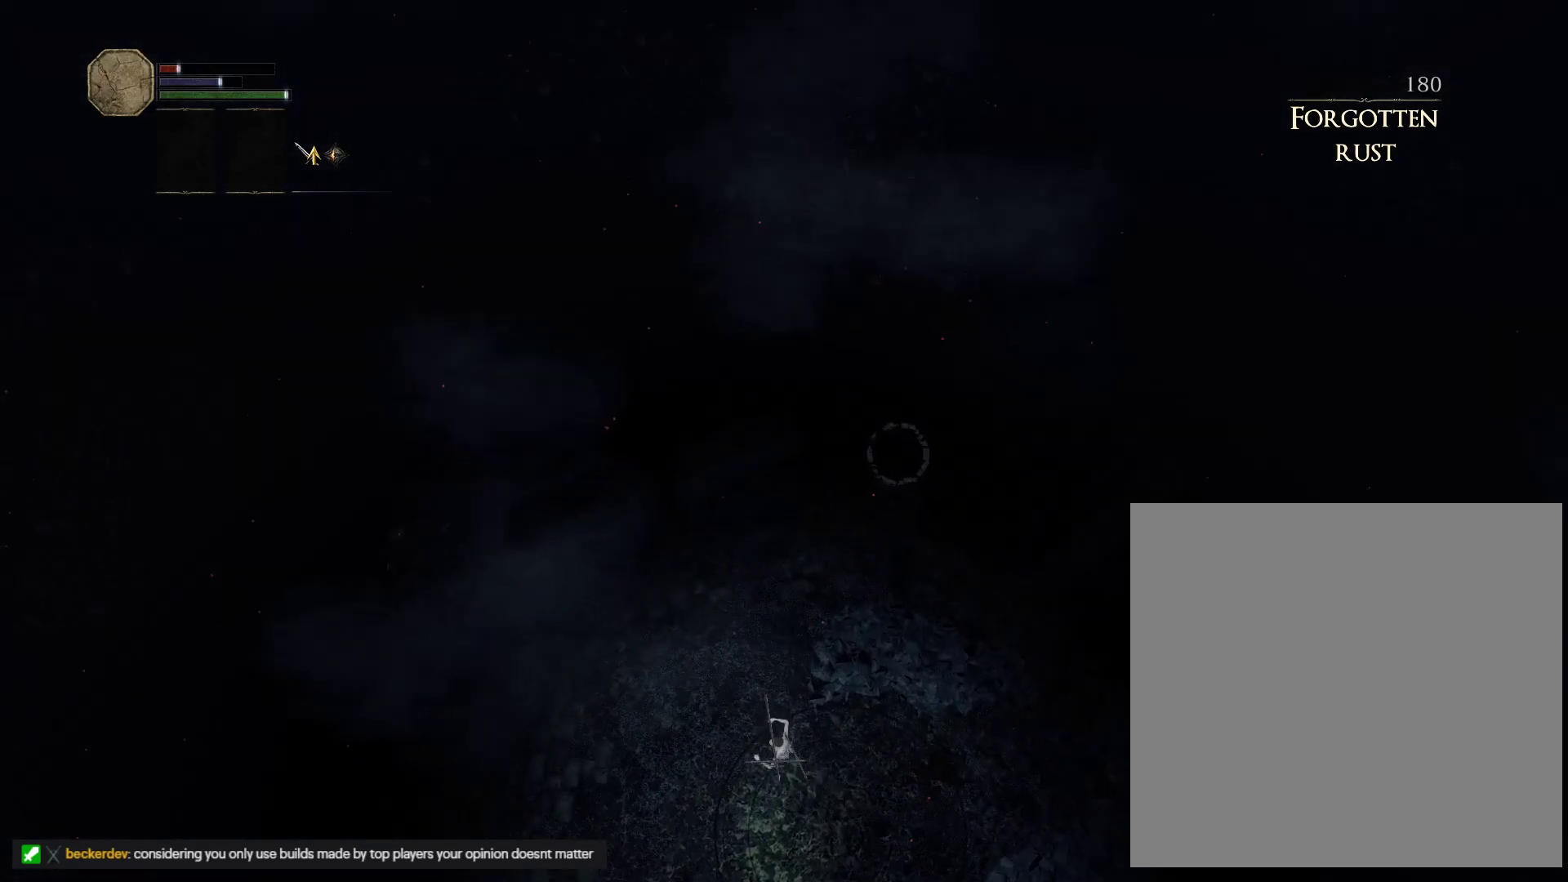
{"keys": ["w"], "mouse": [], "events": [[100, "space", "down"], [183, "space", "up"], [250, "space", "down"], [333, "space", "up"]]}
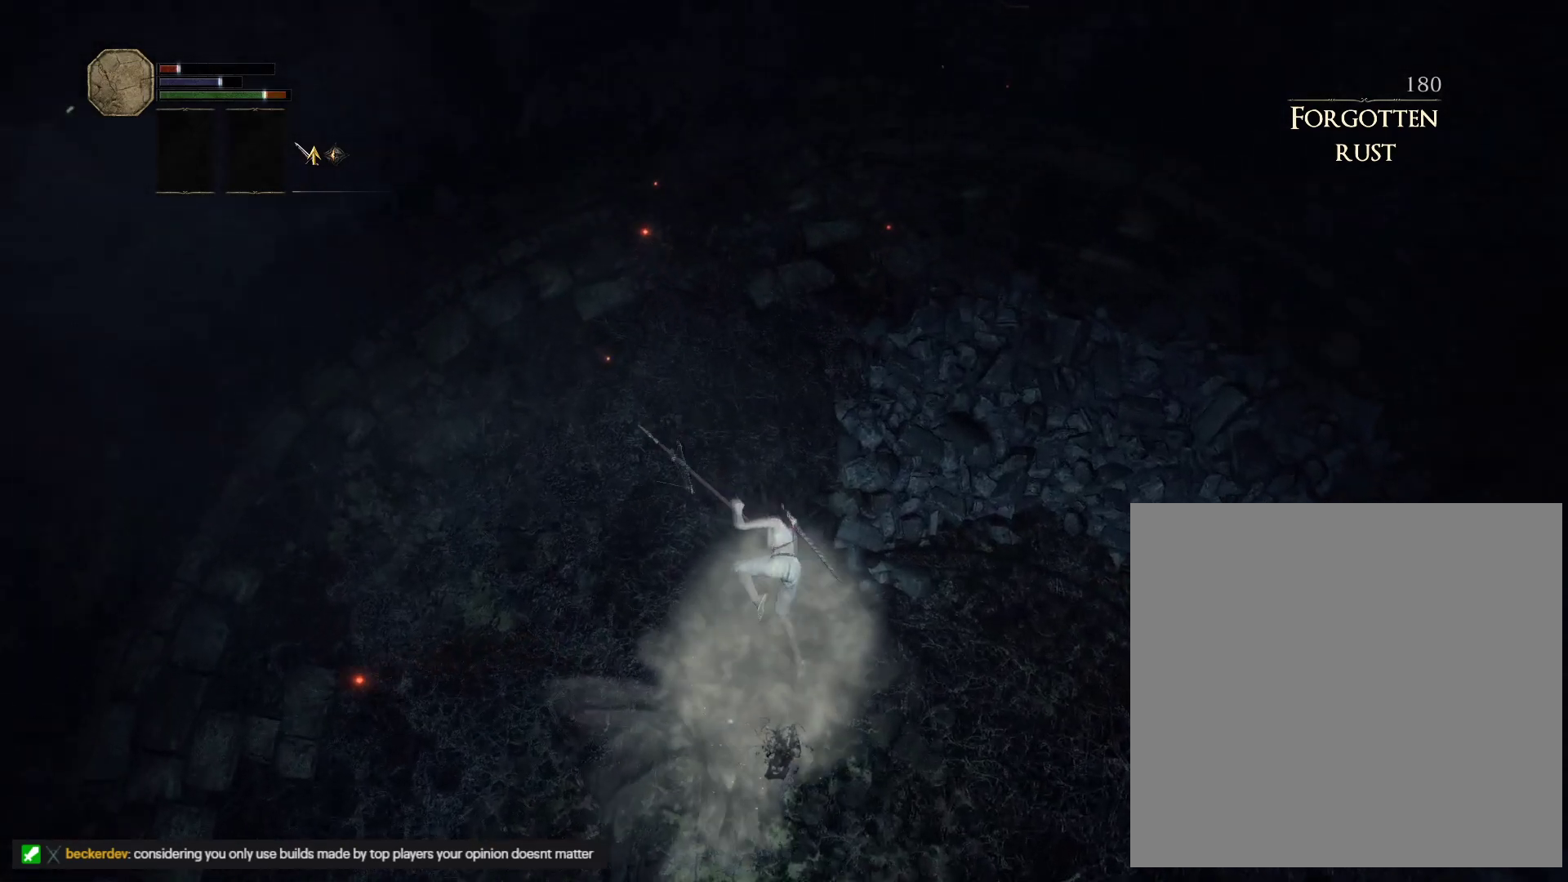
{"keys": ["d", "space", "w"], "mouse": [], "events": [[283, "d", "down"], [317, "space", "down"]]}
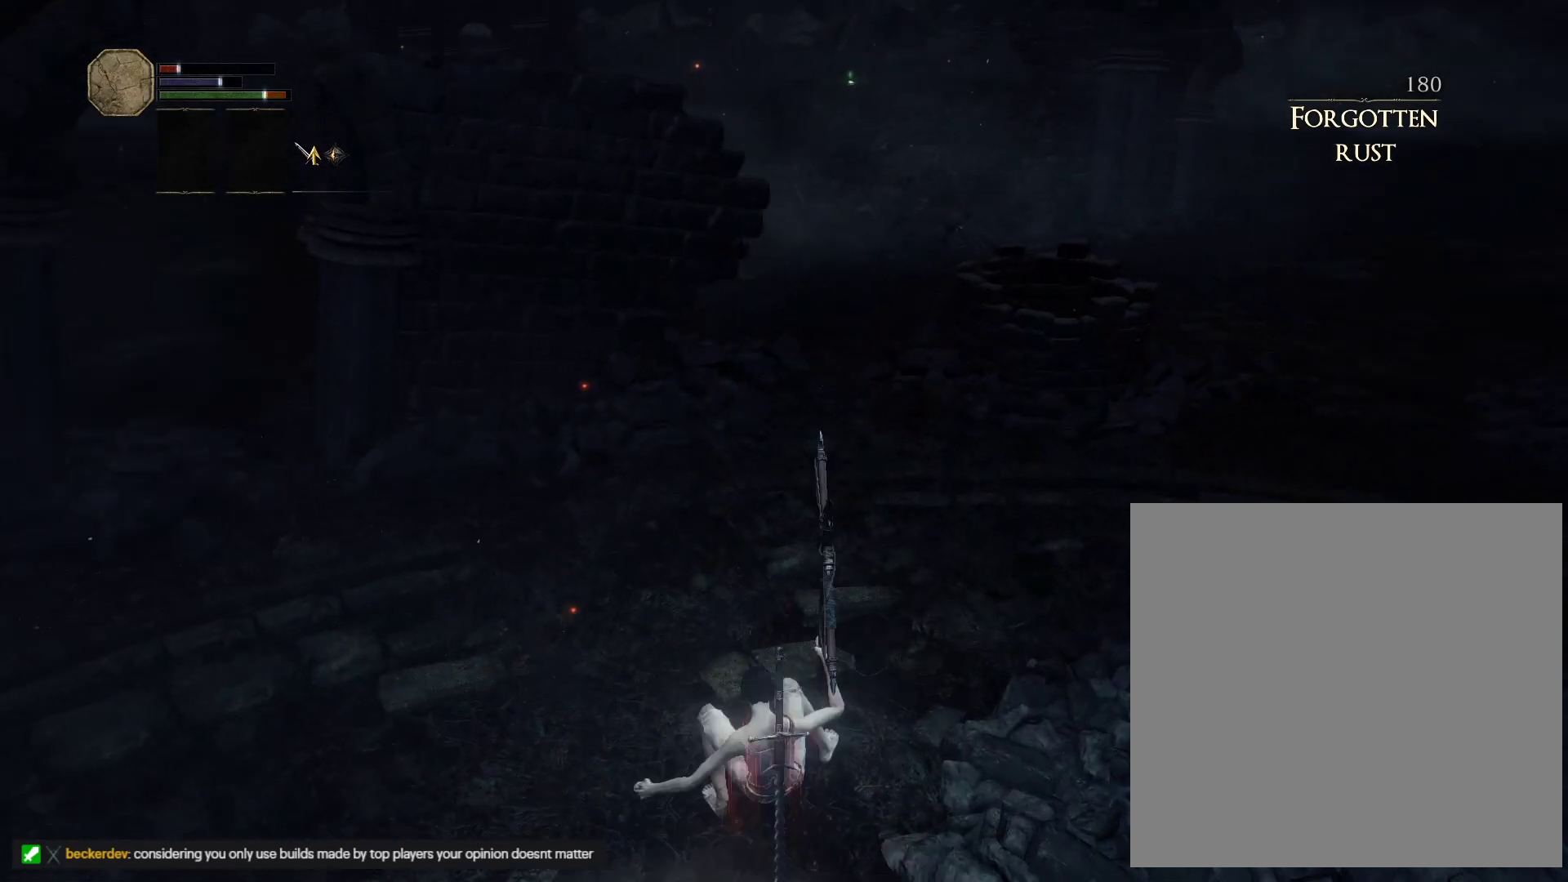
{"keys": ["space", "w"], "mouse": [], "events": [[167, "d", "up"]]}
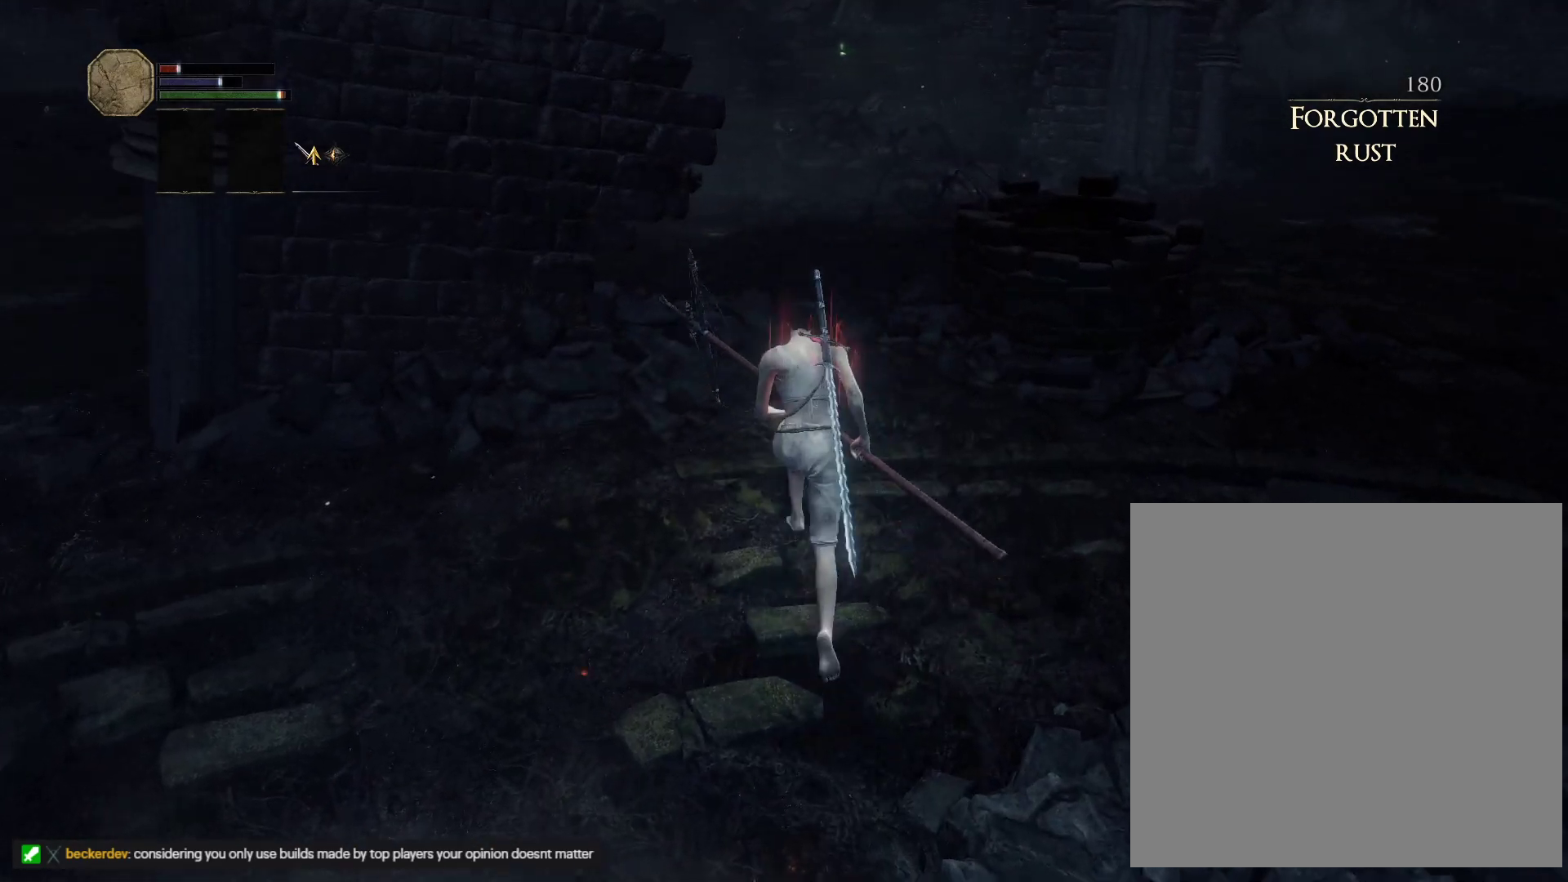
{"keys": ["d", "space", "w"], "mouse": [], "events": [[500, "d", "down"]]}
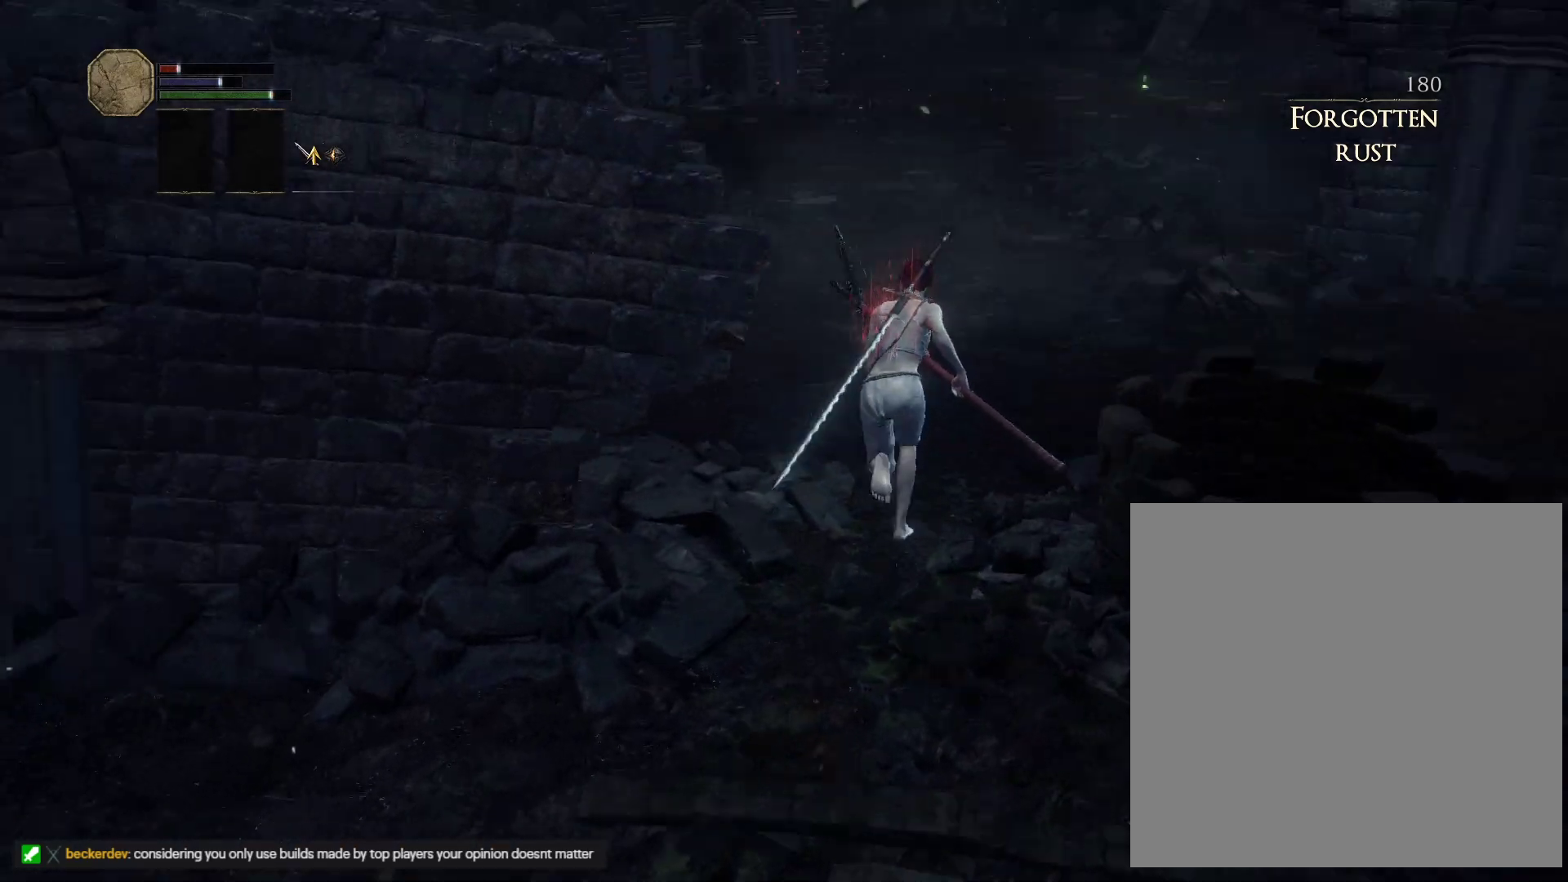
{"keys": ["d", "s", "space"], "mouse": [], "events": [[200, "w", "up"], [483, "s", "down"]]}
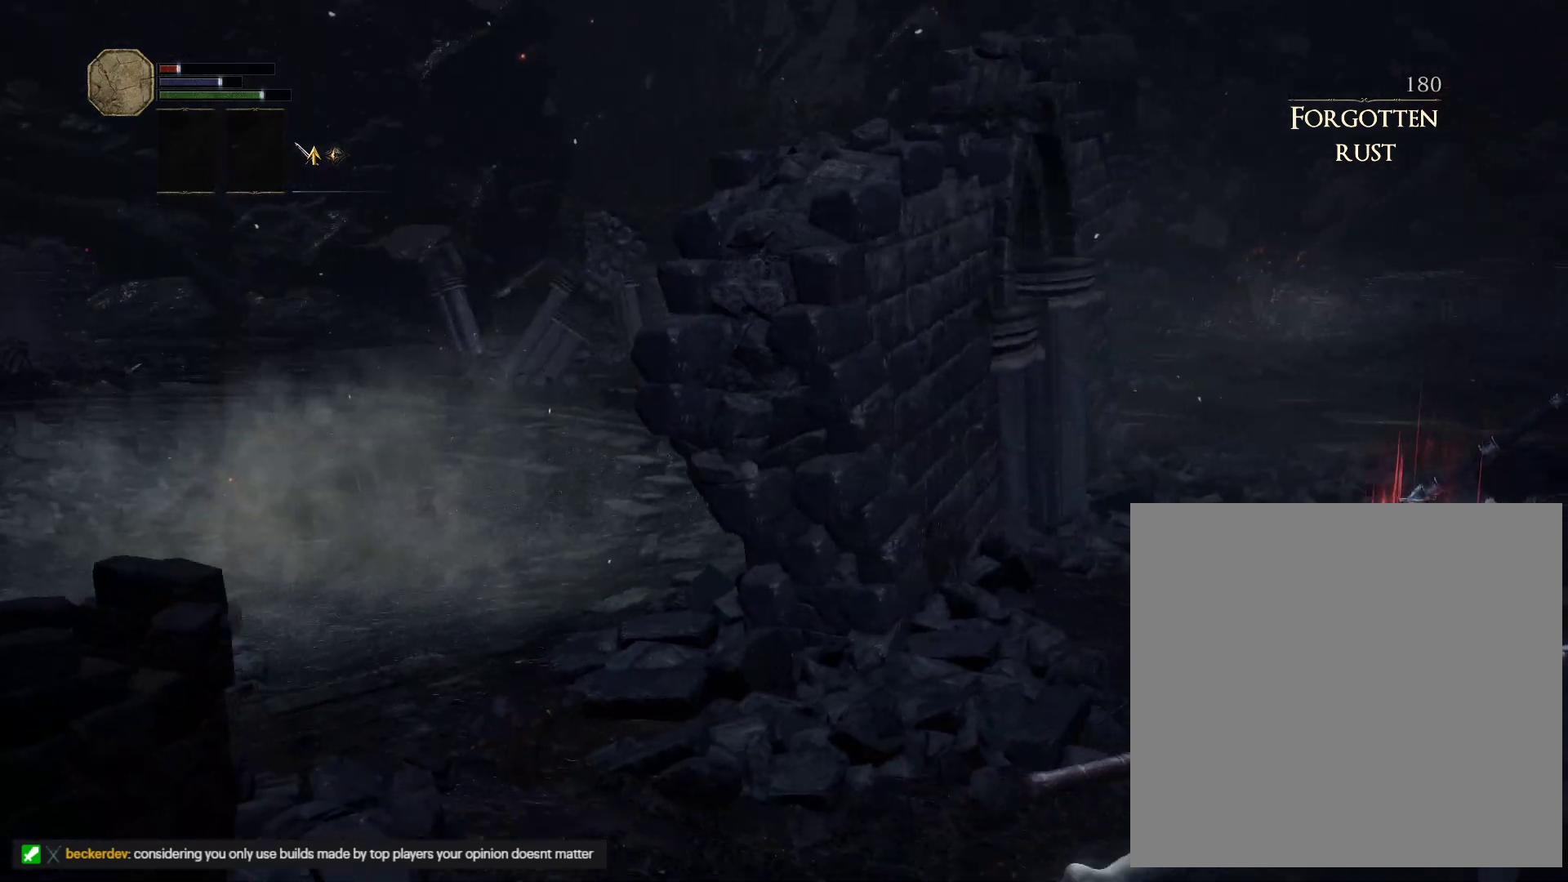
{"keys": ["d", "space", "w"], "mouse": [], "events": [[250, "s", "up"], [367, "w", "down"]]}
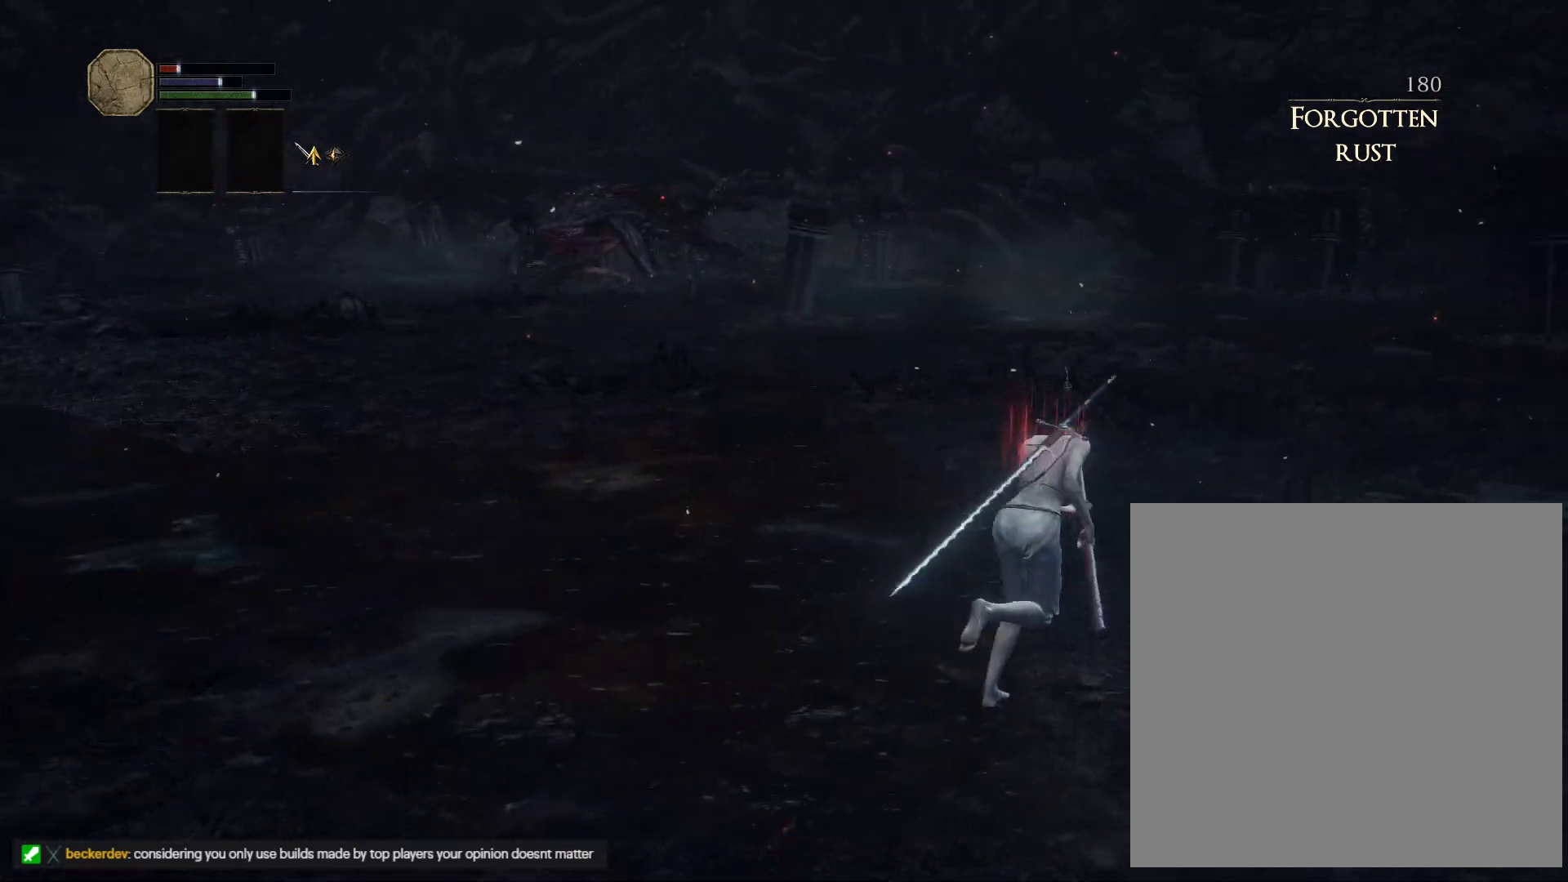
{"keys": ["d", "space", "w"], "mouse": [], "events": [[217, "d", "up"], [433, "d", "down"]]}
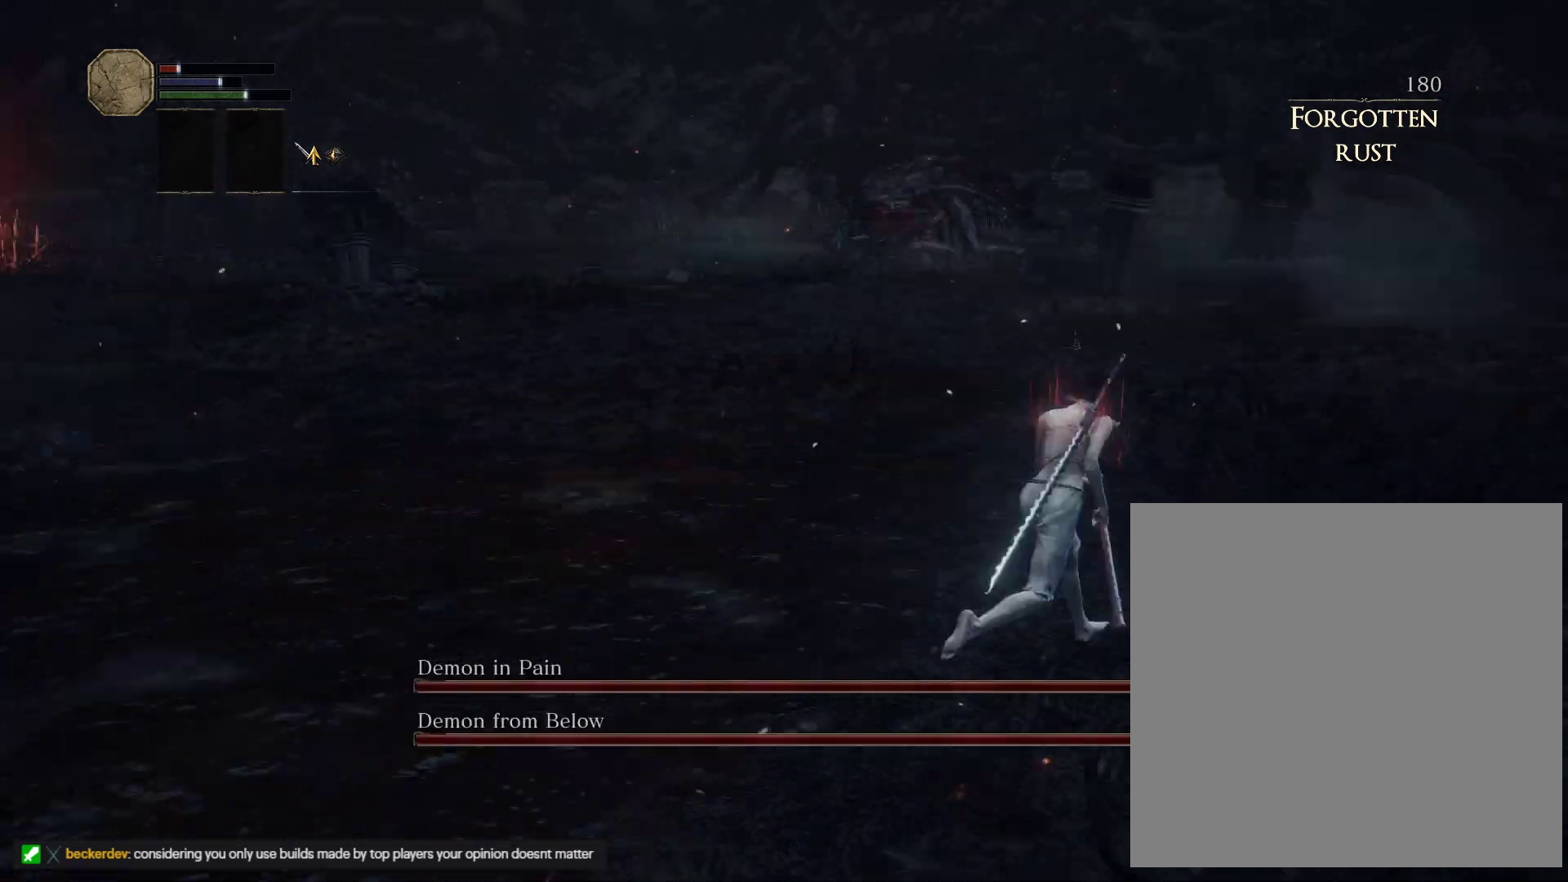
{"keys": ["d", "s"], "mouse": [], "events": [[17, "w", "up"], [350, "s", "down"], [417, "space", "up"]]}
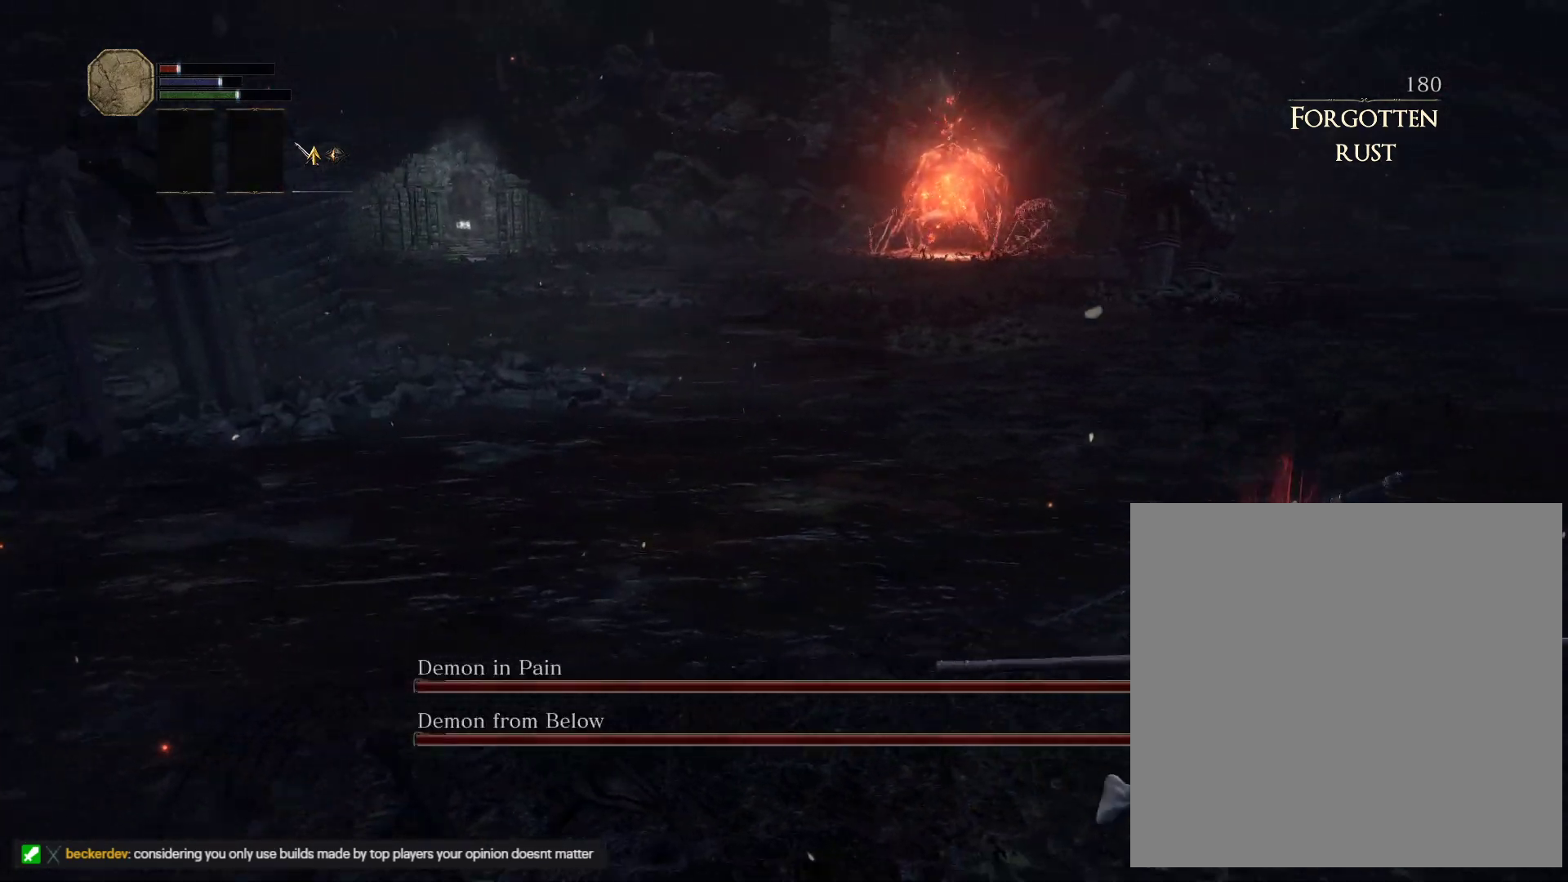
{"keys": ["s"], "mouse": [], "events": [[67, "d", "up"]]}
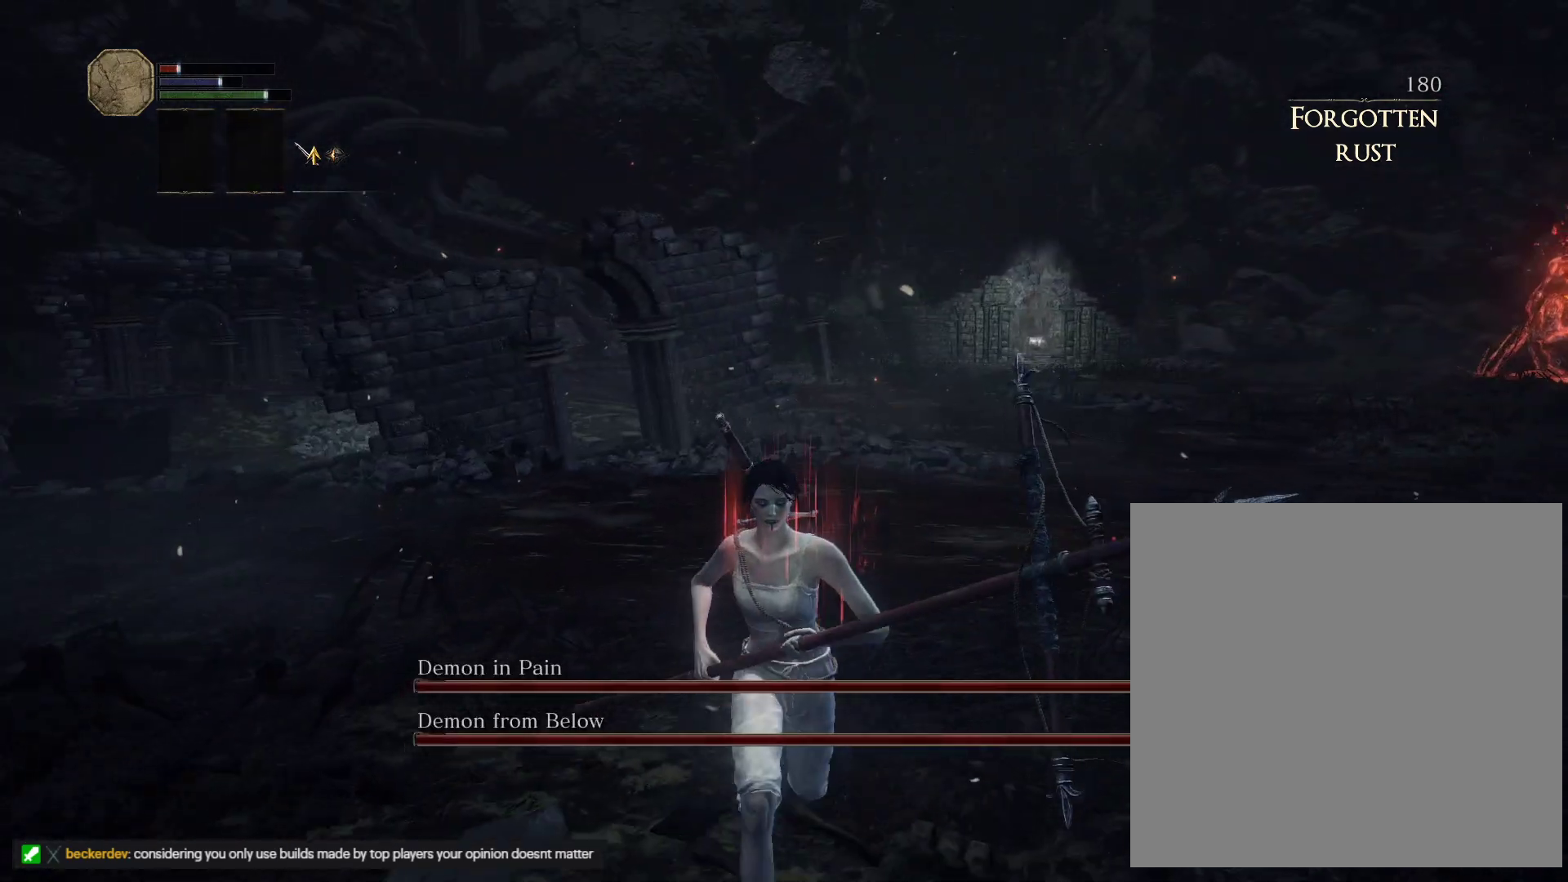
{"keys": [], "mouse": []}
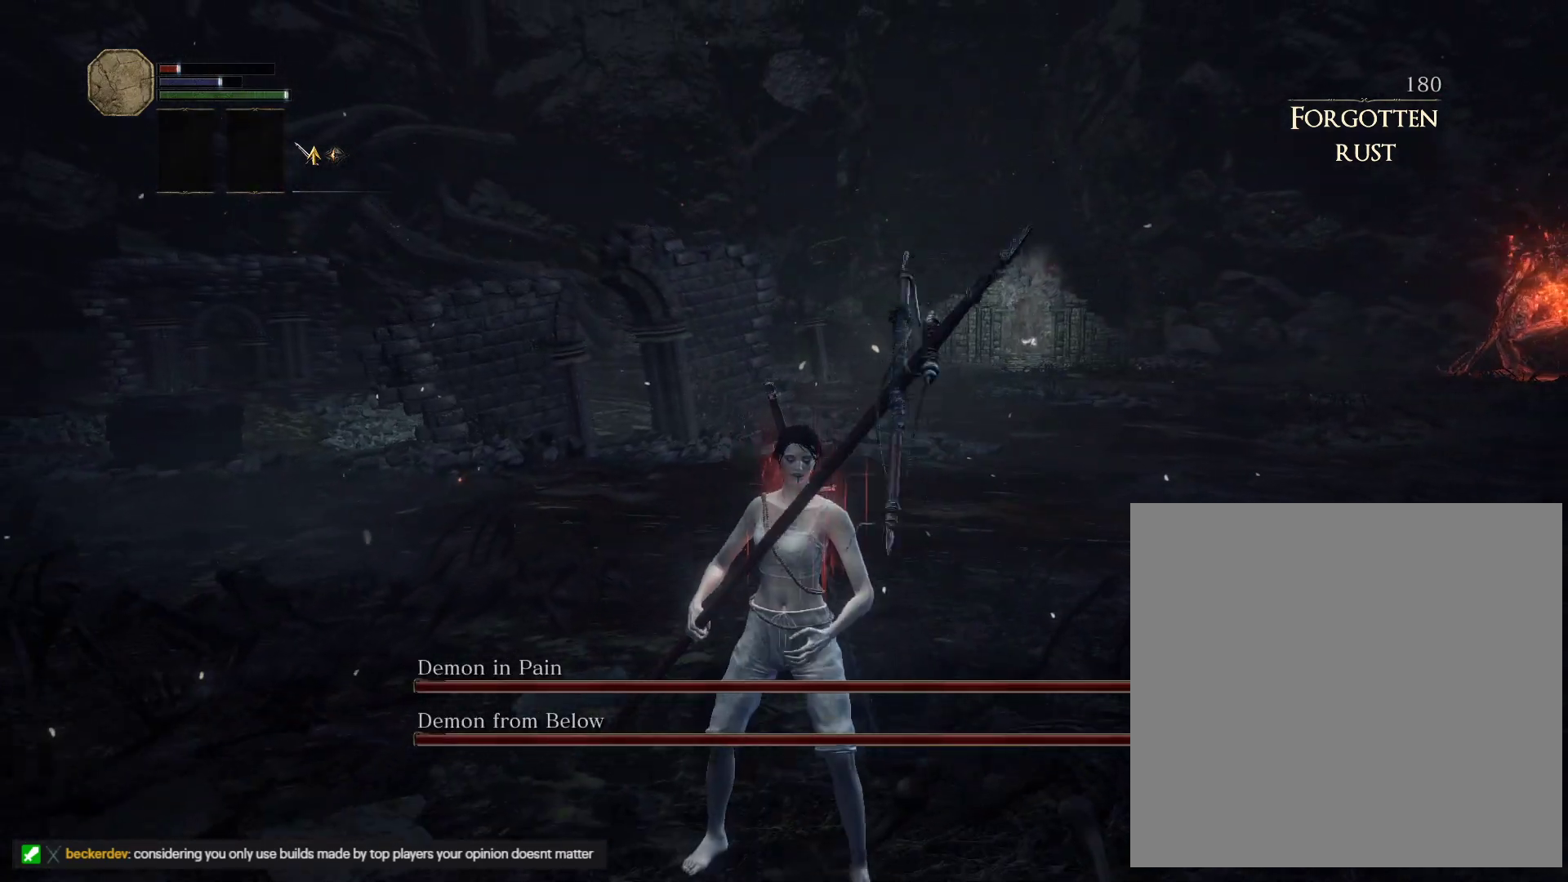
{"keys": [], "mouse": [], "events": []}
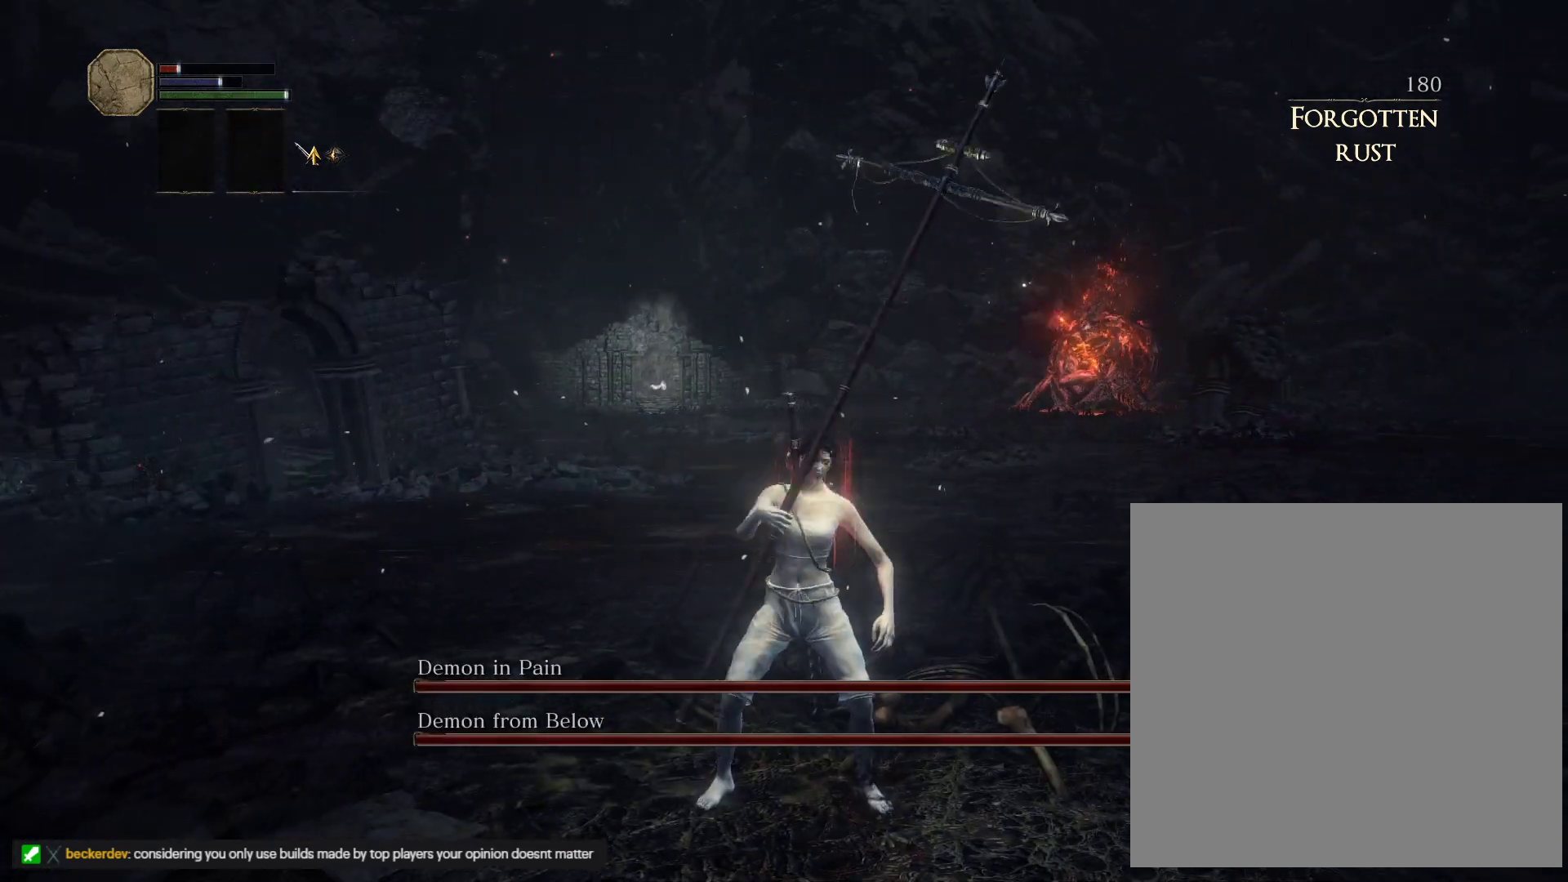
{"keys": [], "mouse": [], "events": []}
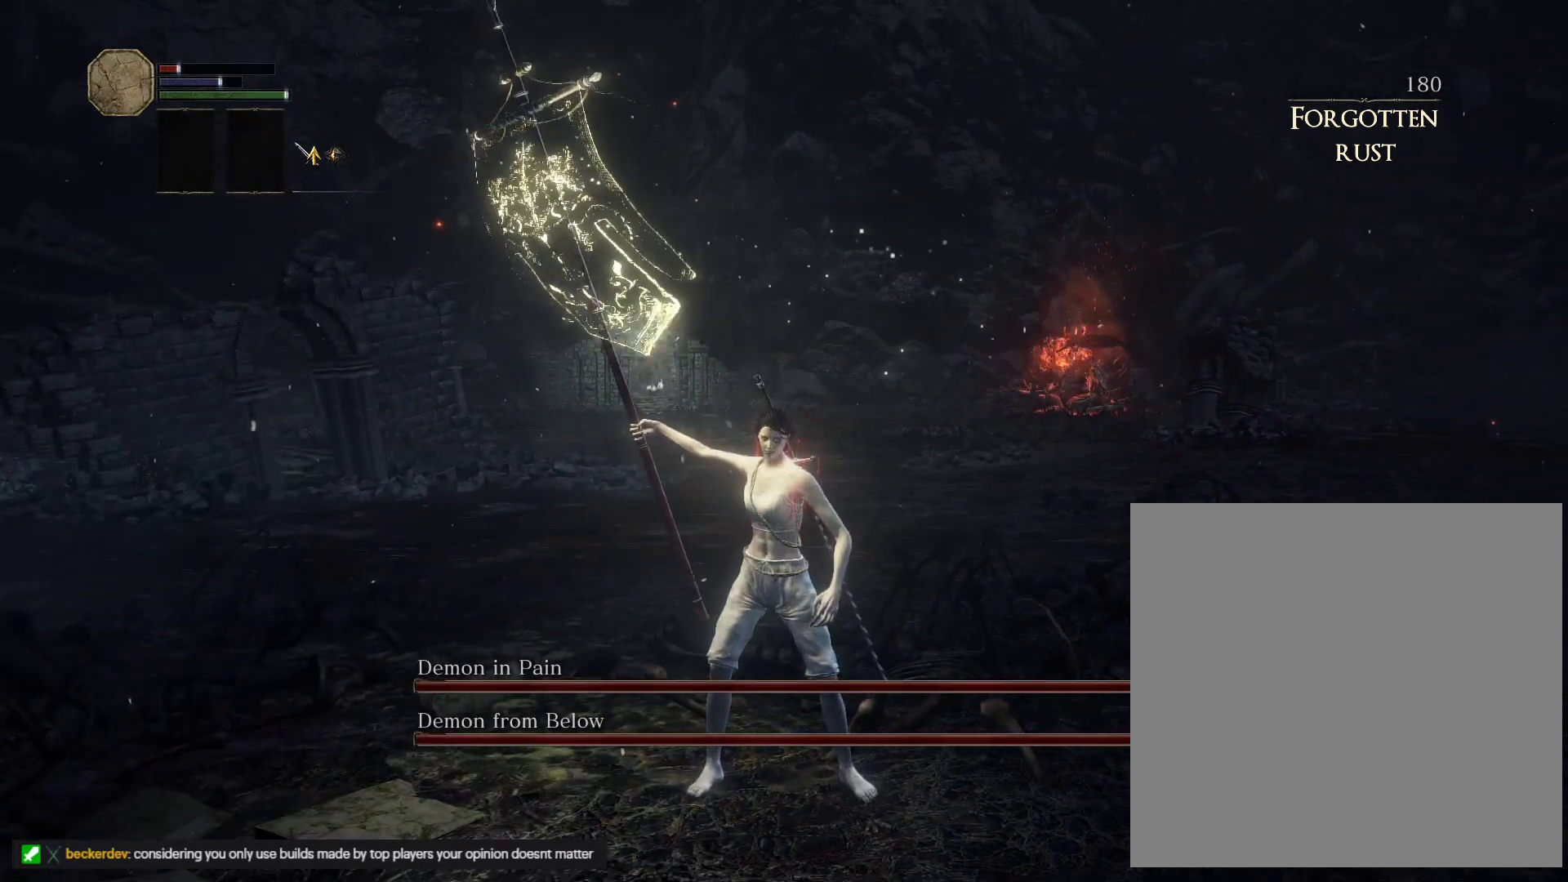
{"keys": [], "mouse": [], "events": []}
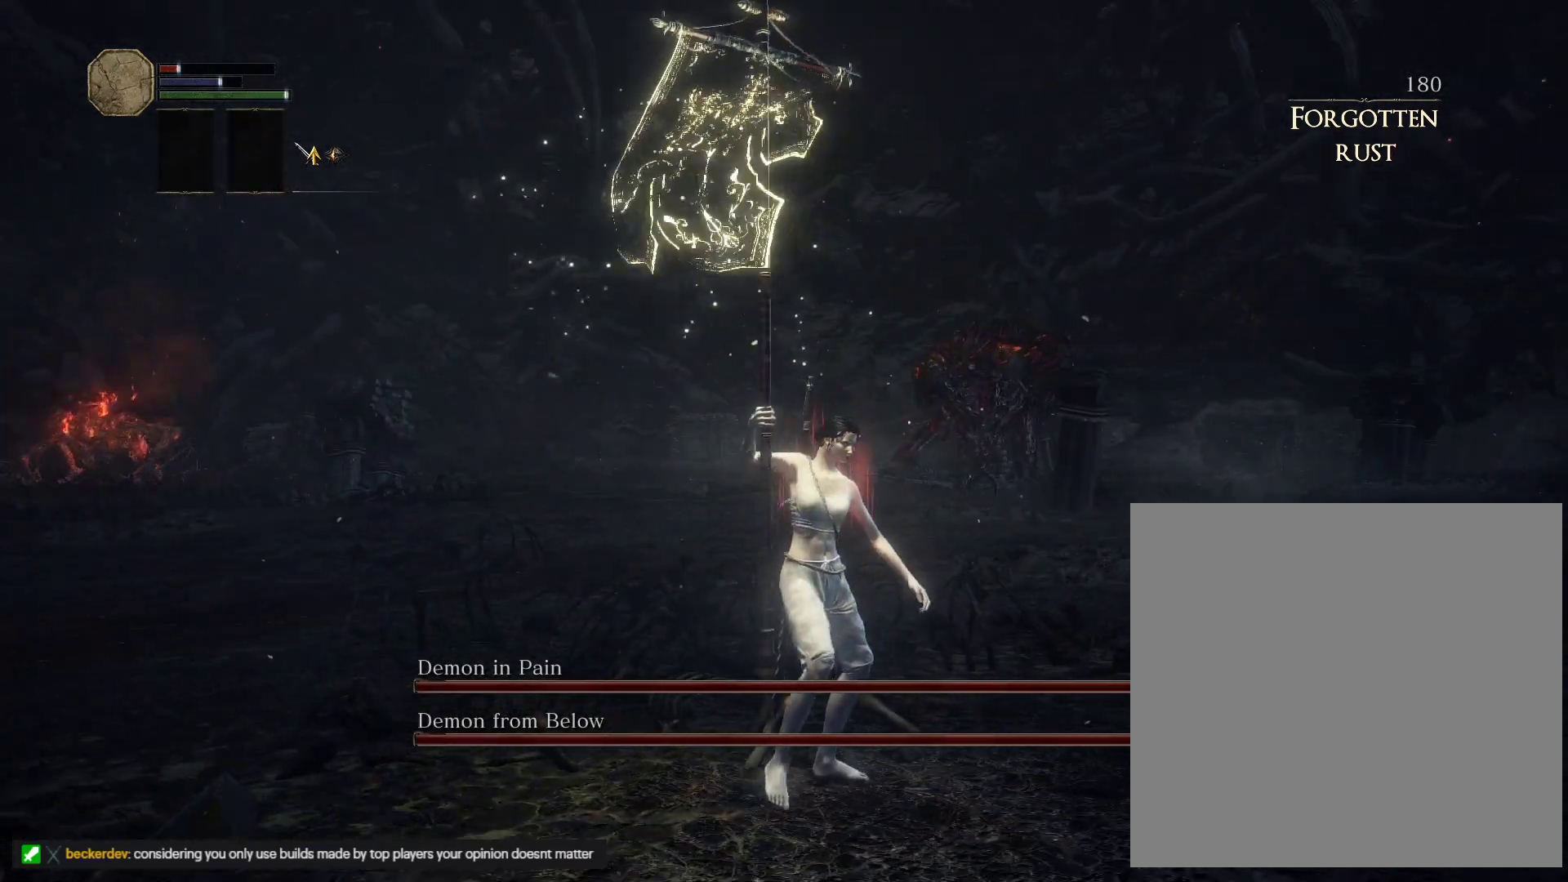
{"keys": [], "mouse": [], "events": []}
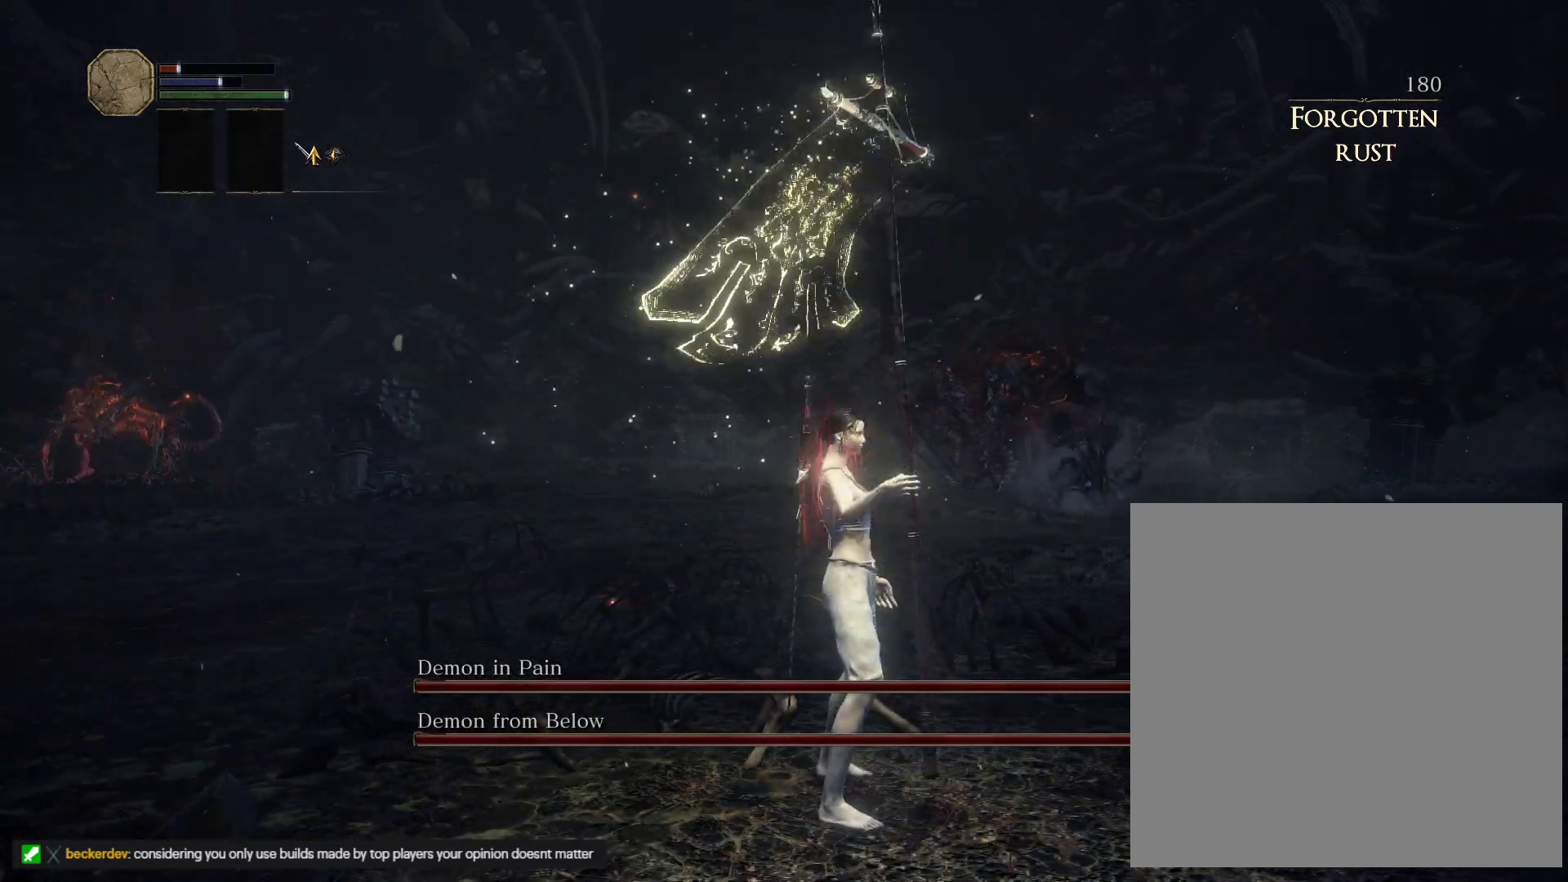
{"keys": ["s"], "mouse": [], "events": [[317, "s", "down"]]}
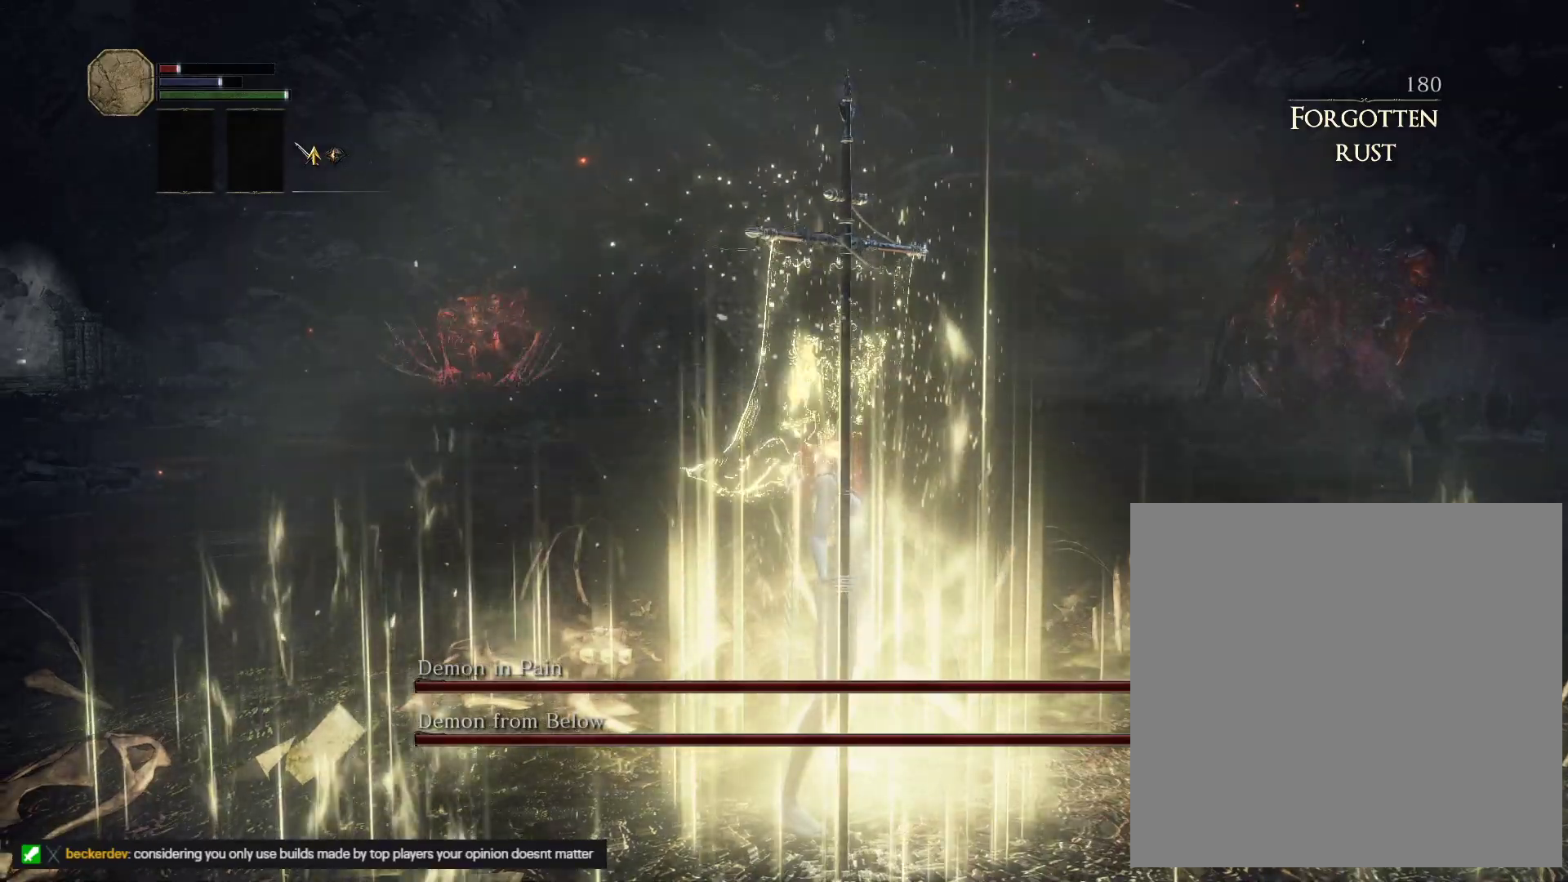
{"keys": ["s"], "mouse": [], "events": []}
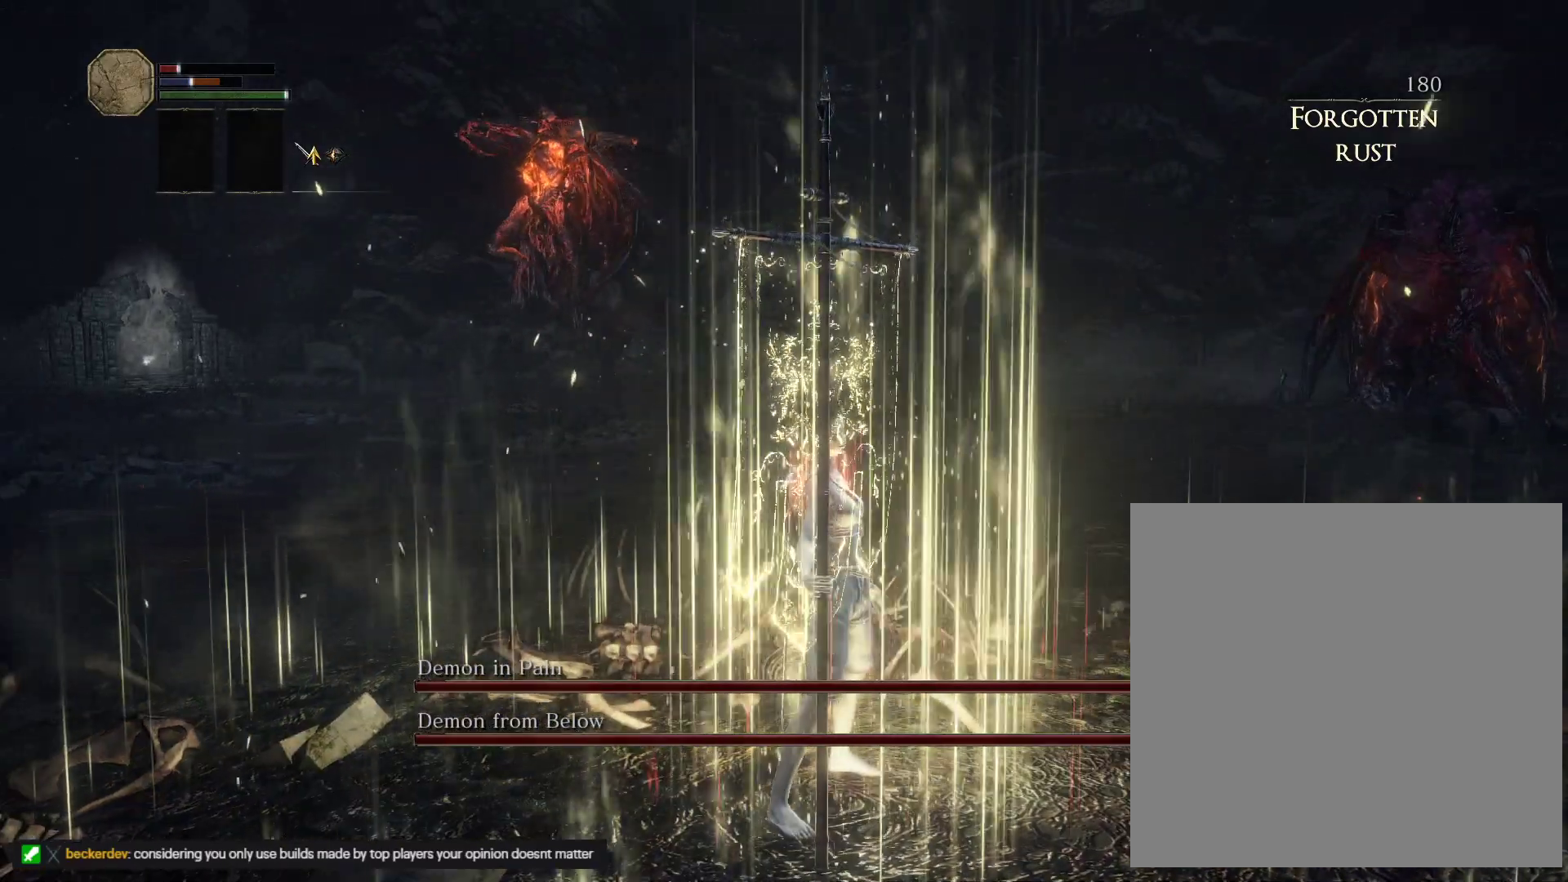
{"keys": ["f", "s"], "mouse": [], "events": [[417, "f", "down"]]}
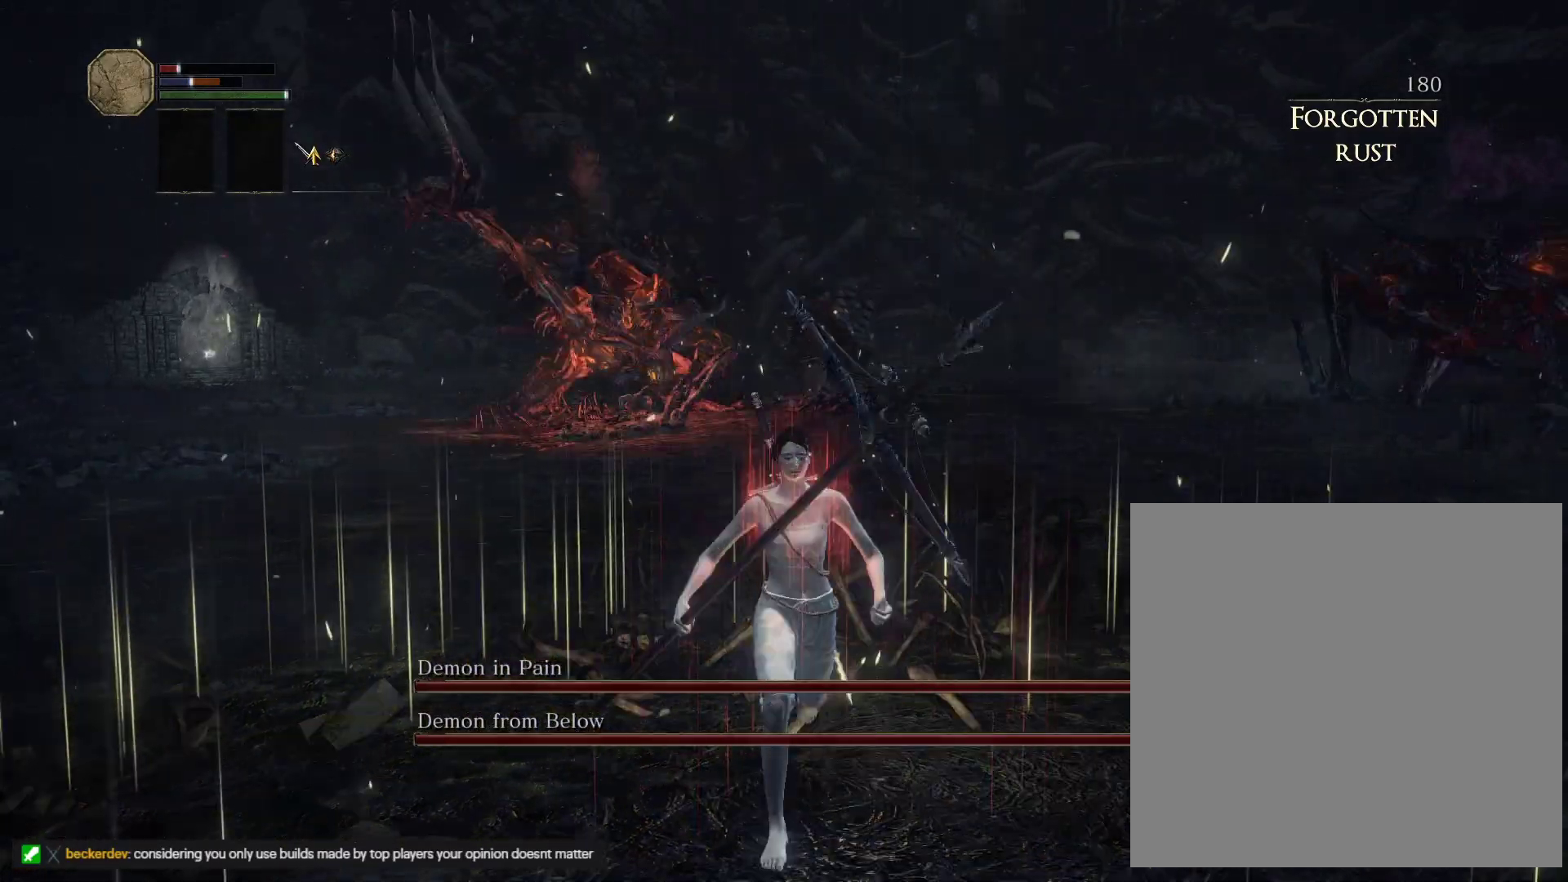
{"keys": ["d", "s", "space"], "mouse": [], "events": [[17, "f", "up"], [250, "d", "down"], [483, "space", "down"]]}
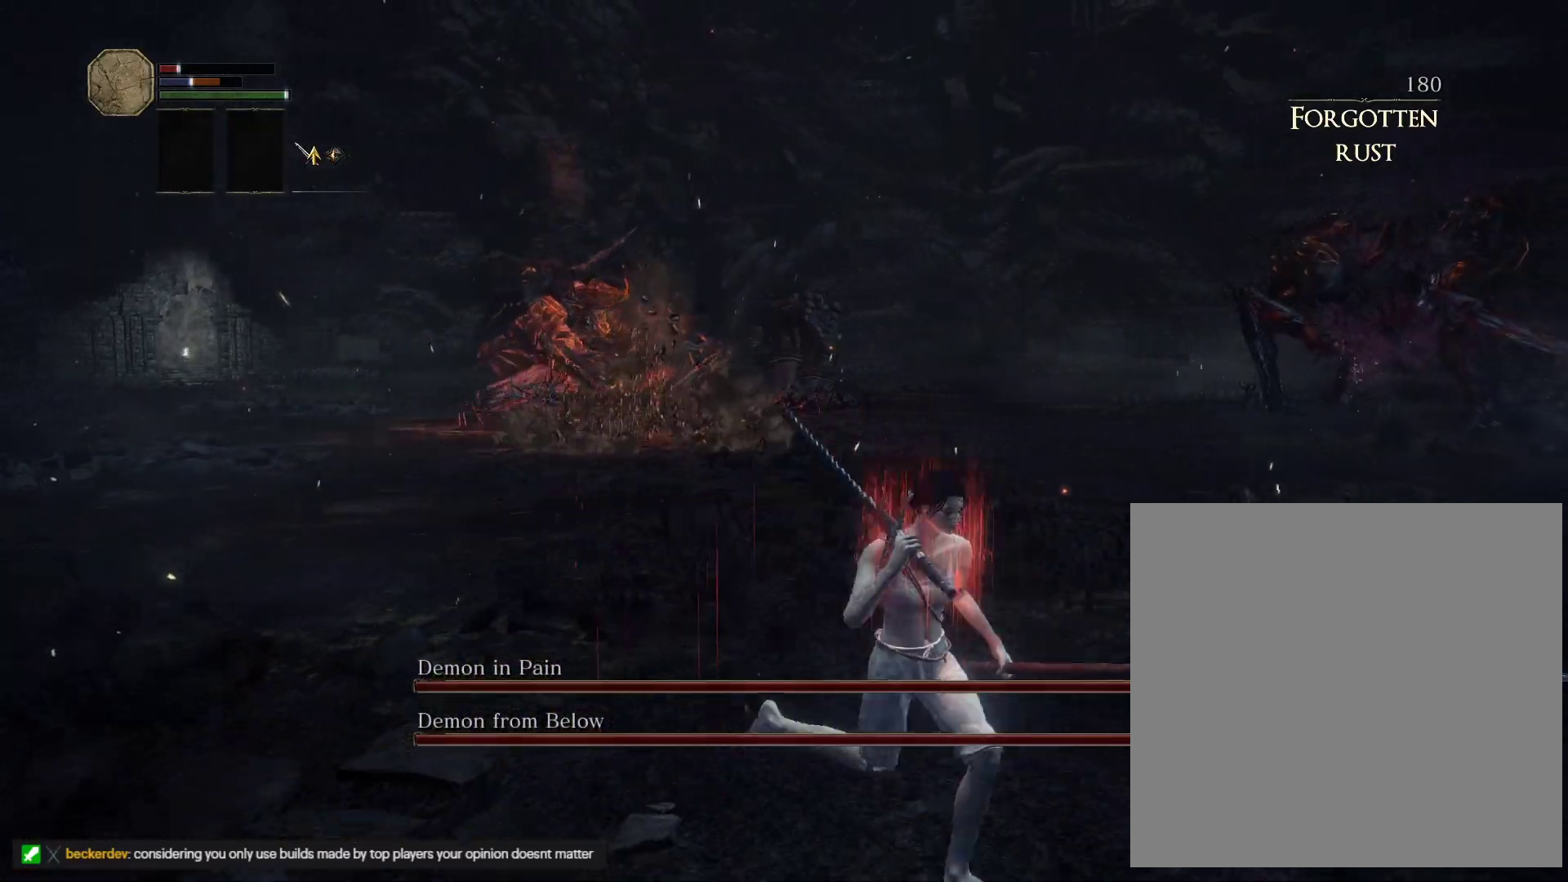
{"keys": ["d", "s", "space"], "mouse": [], "events": []}
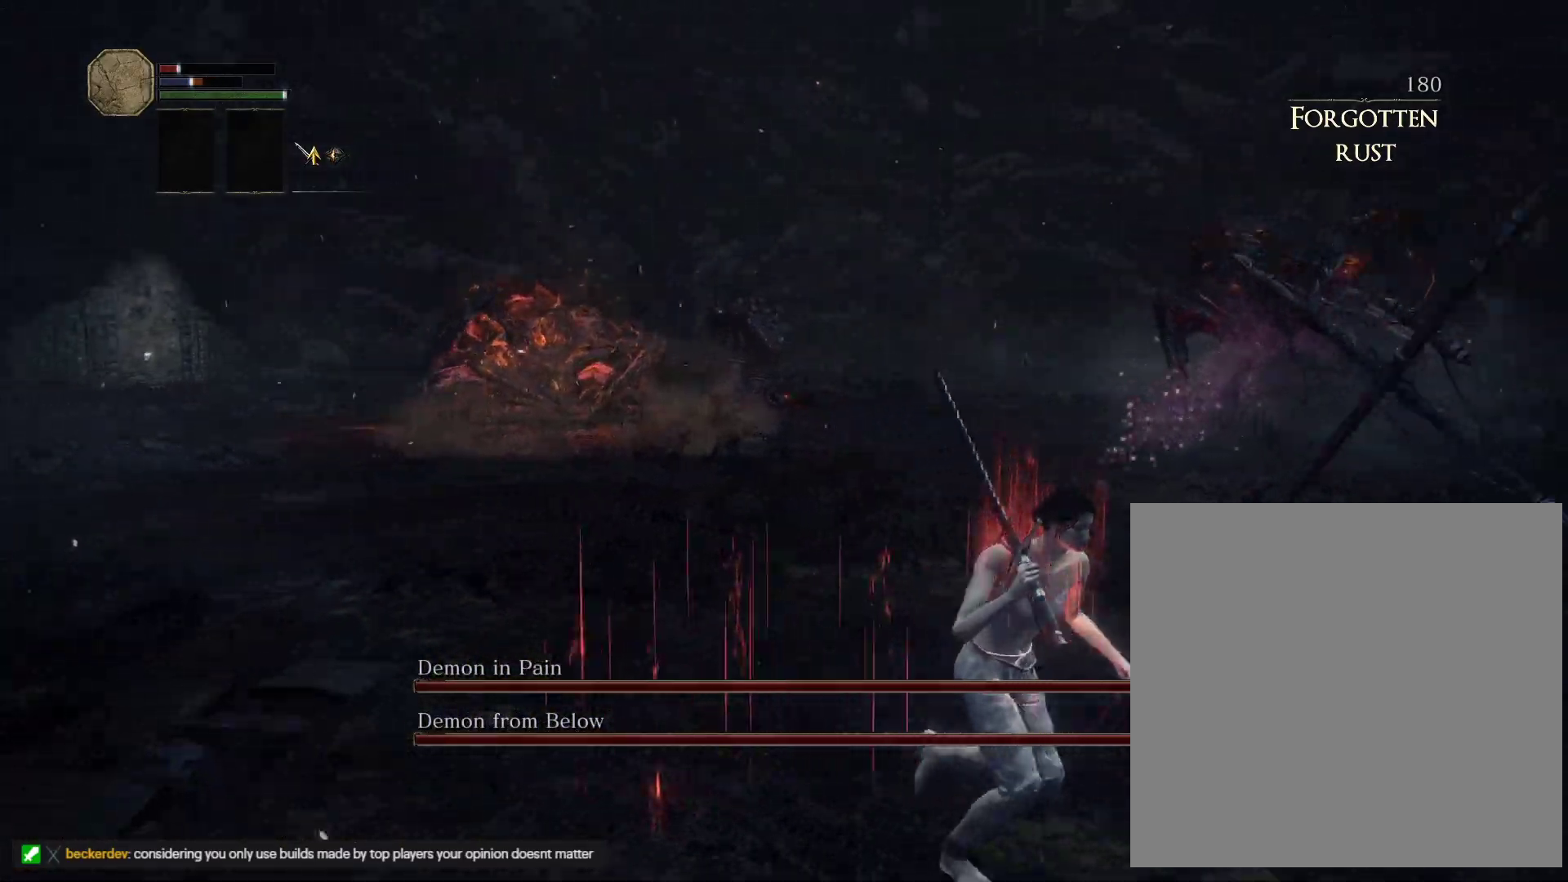
{"keys": ["d", "space"], "mouse": [], "events": [[50, "s", "up"]]}
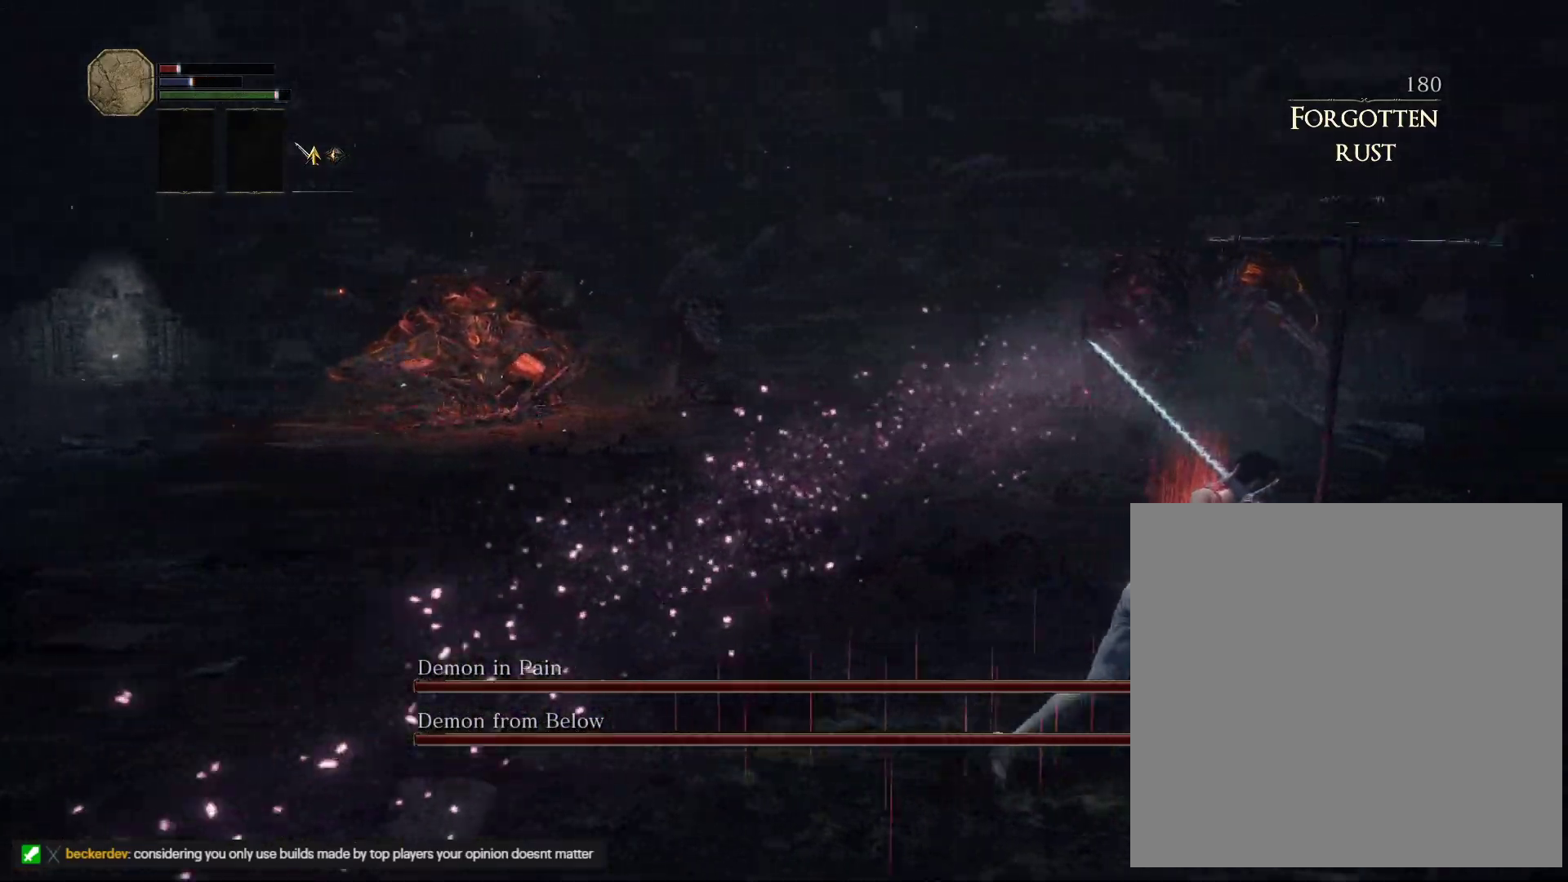
{"keys": ["s"], "mouse": [], "events": [[117, "s", "down"], [200, "space", "up"], [433, "d", "up"]]}
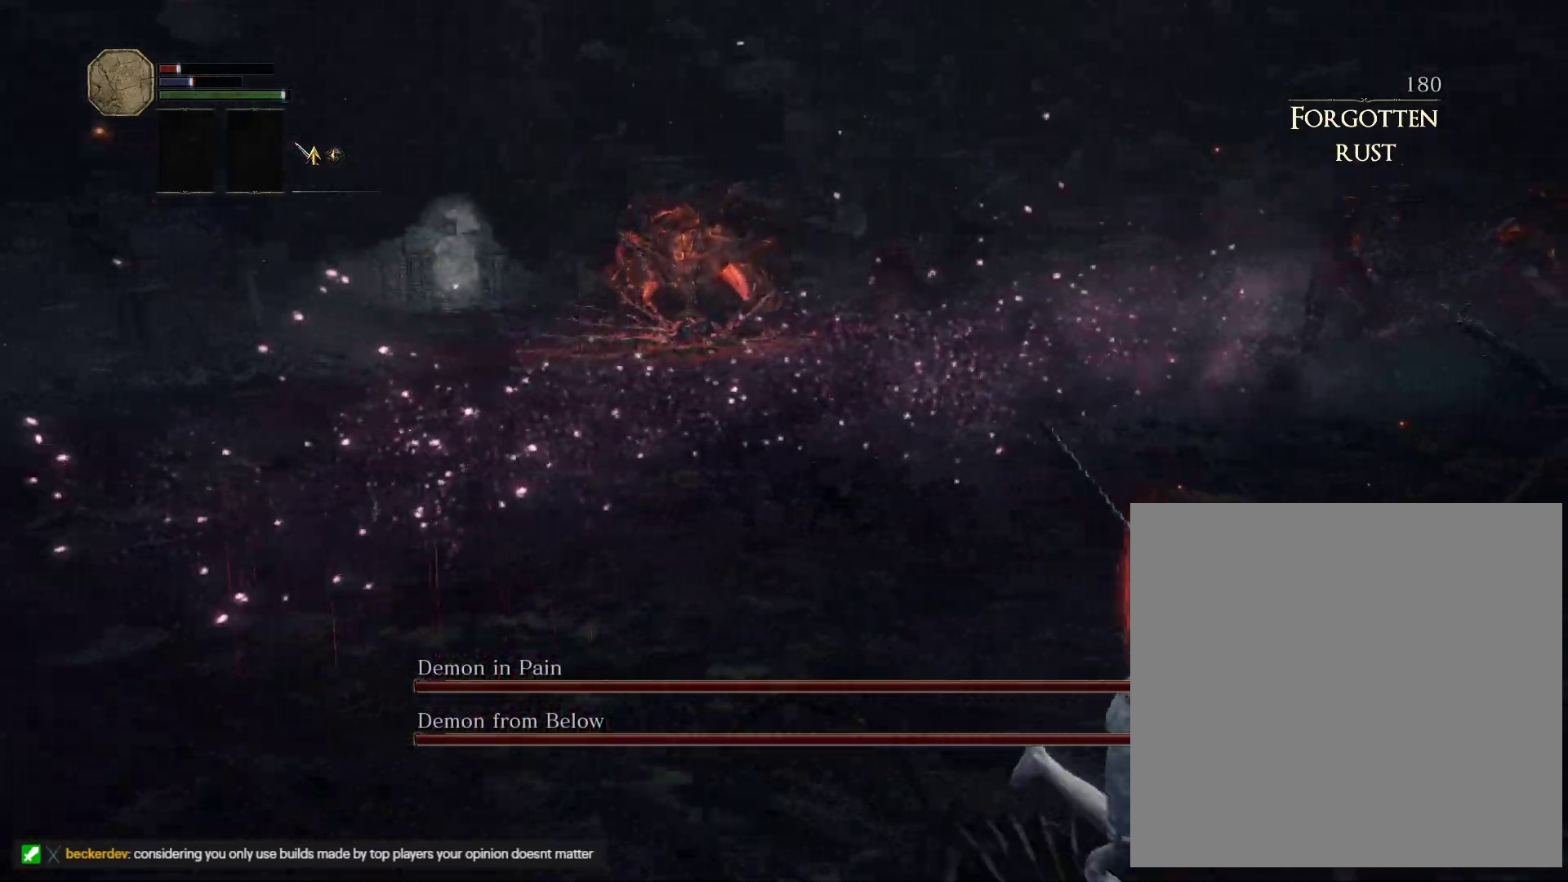
{"keys": ["d", "w"], "mouse": [], "events": [[33, "s", "up"], [250, "d", "down"], [483, "w", "down"]]}
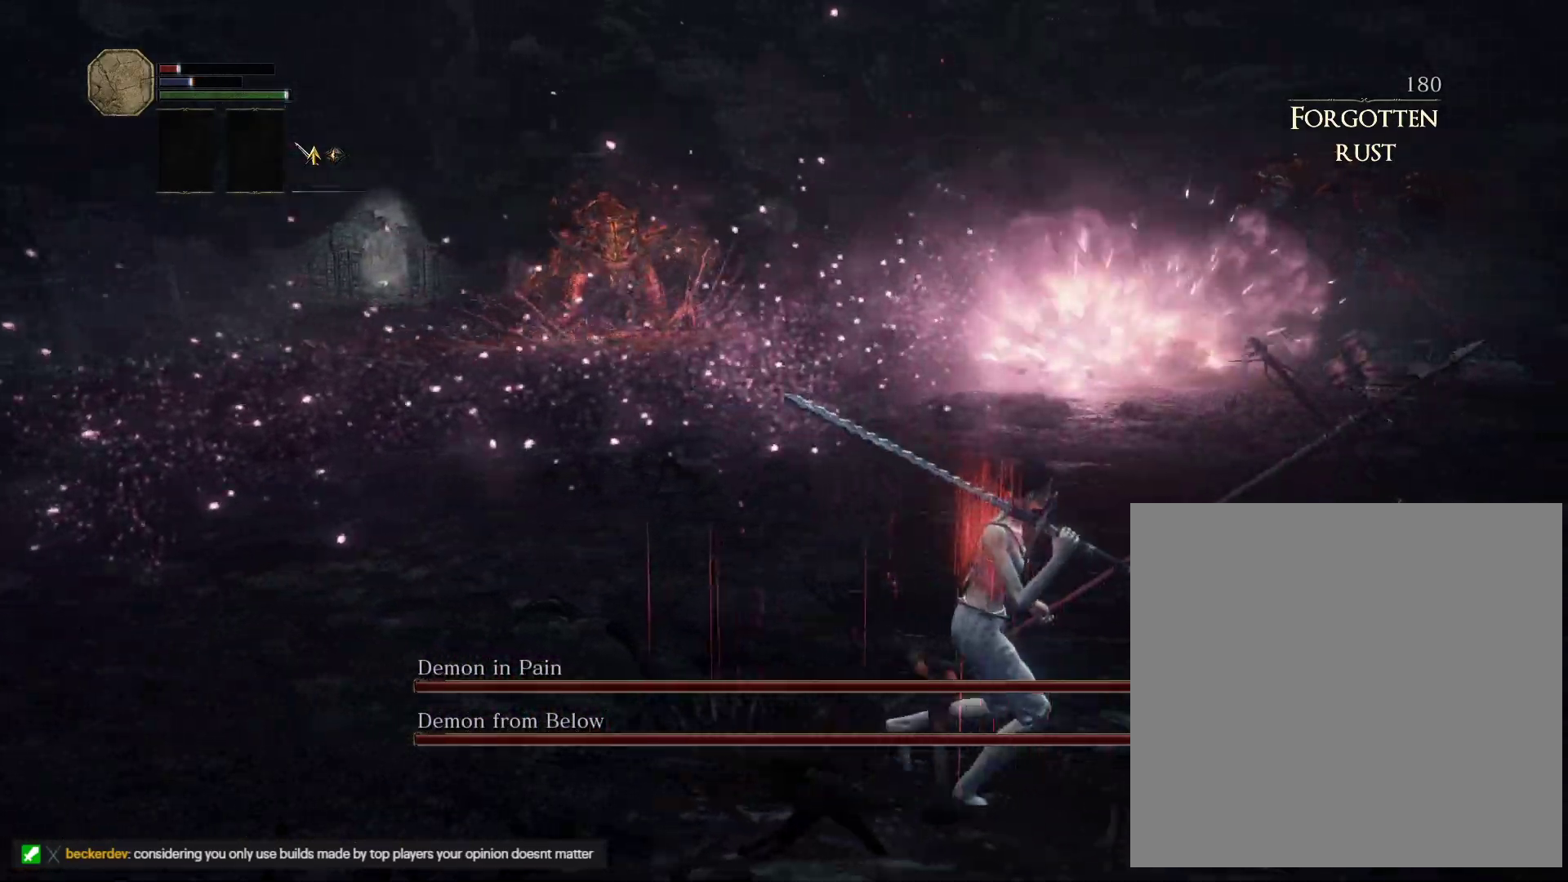
{"keys": ["w"], "mouse": [], "events": [[33, "d", "up"], [333, "d", "down"], [483, "d", "up"]]}
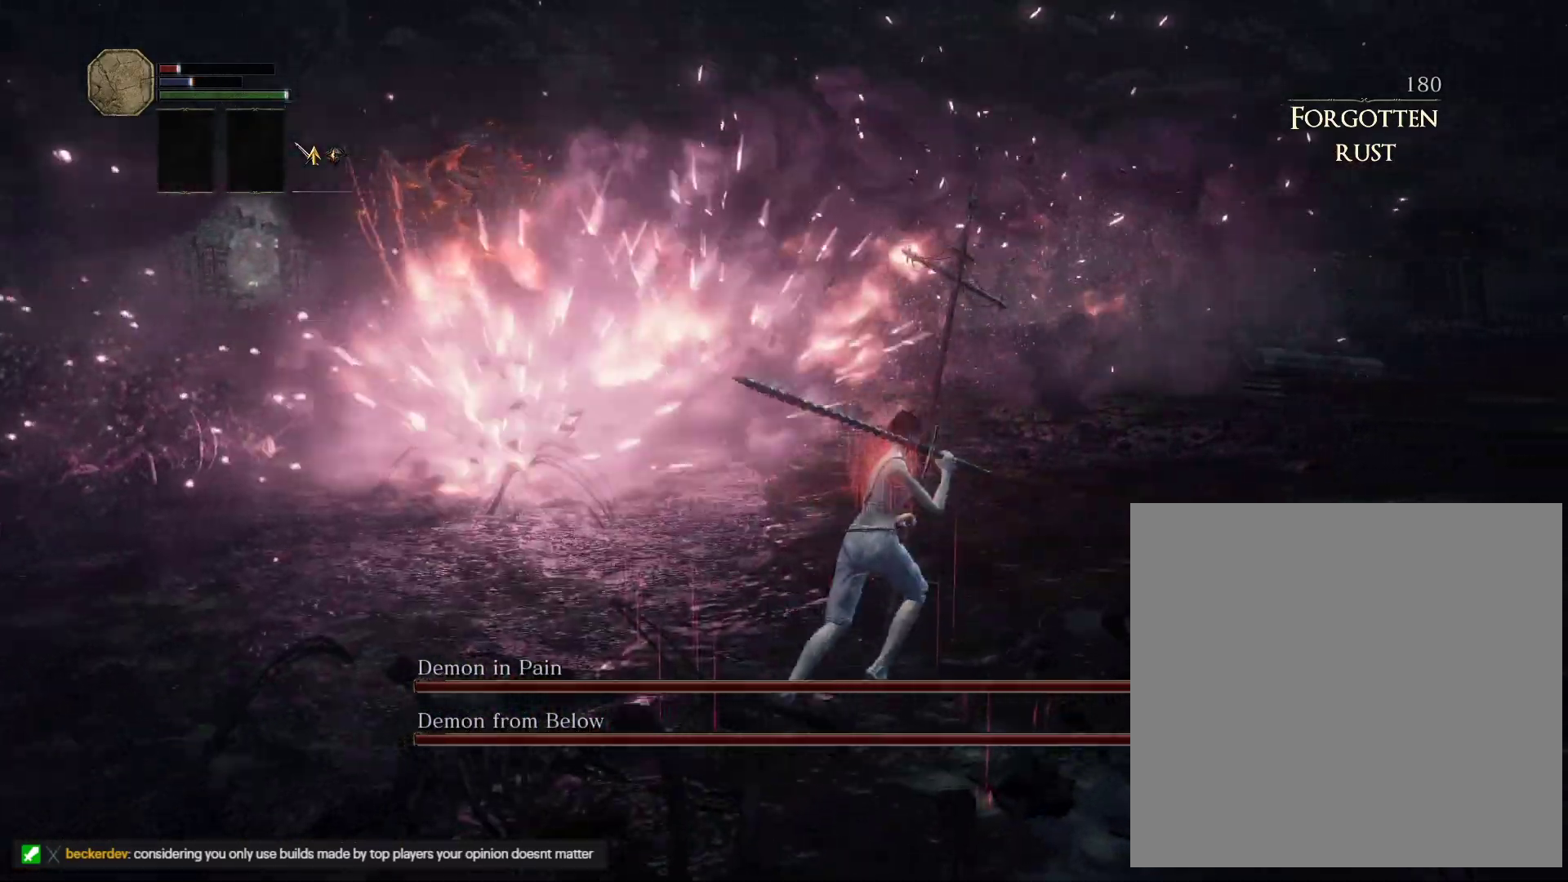
{"keys": ["w"], "mouse": [], "events": [[200, "a", "down"], [367, "a", "up"]]}
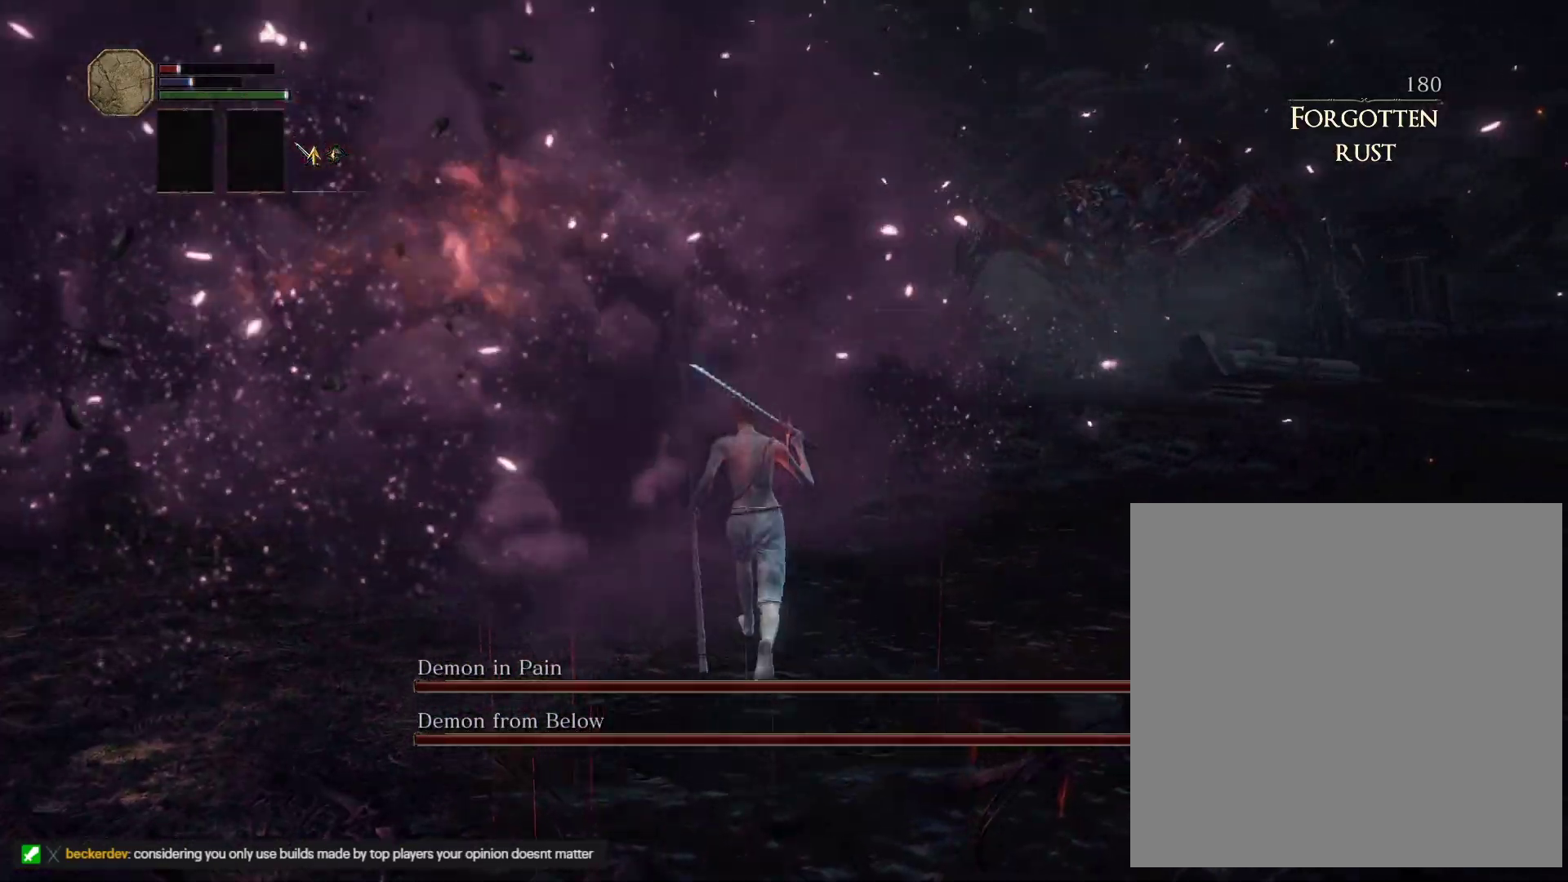
{"keys": ["w"], "mouse": [], "events": []}
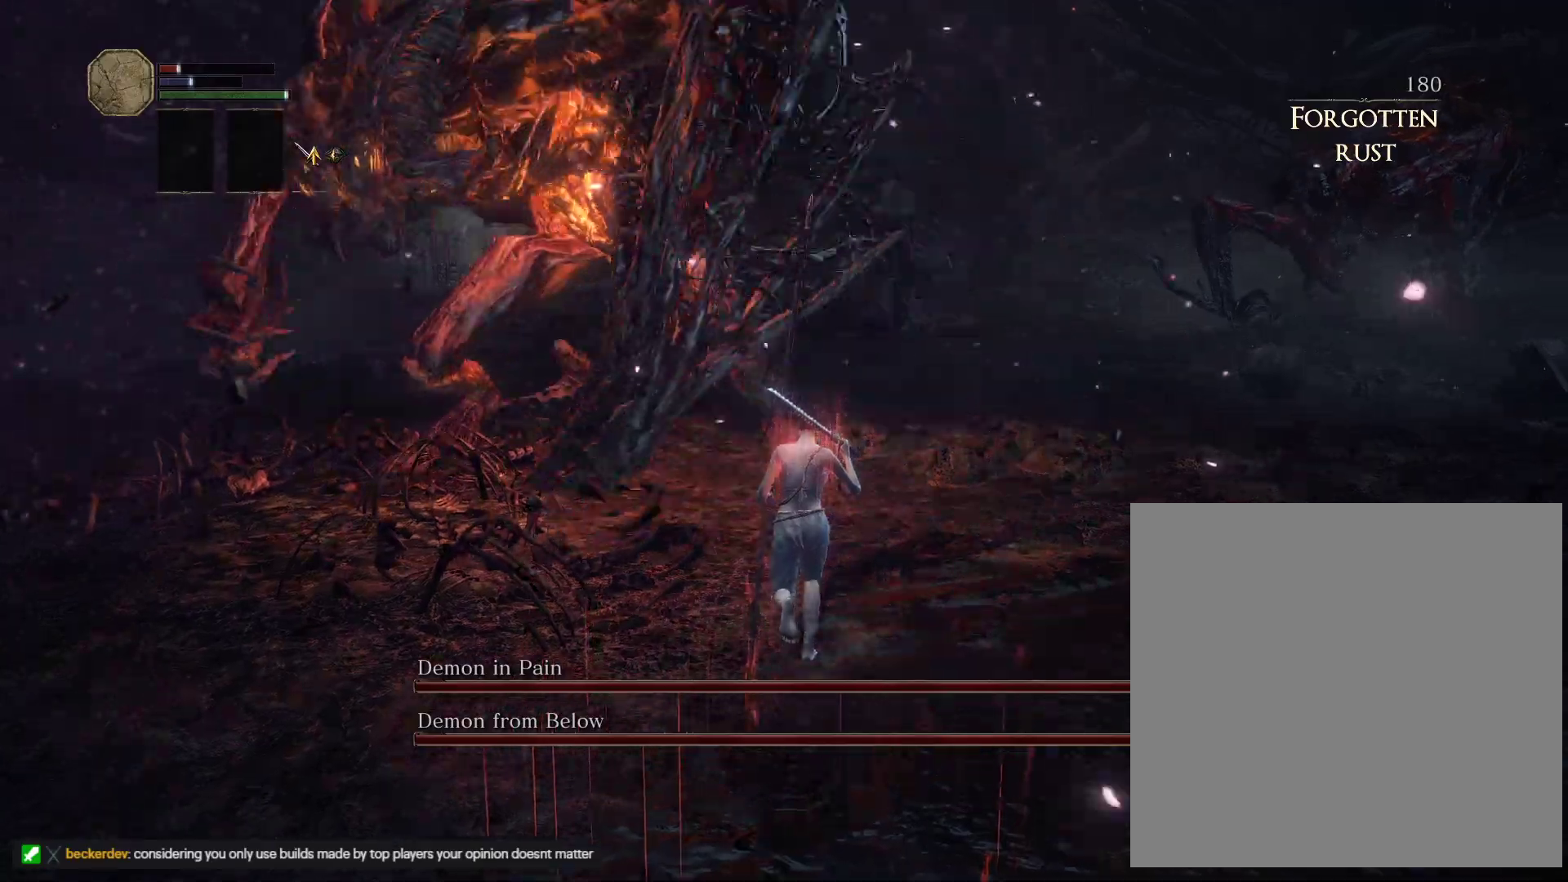
{"keys": ["w"], "mouse": [], "events": []}
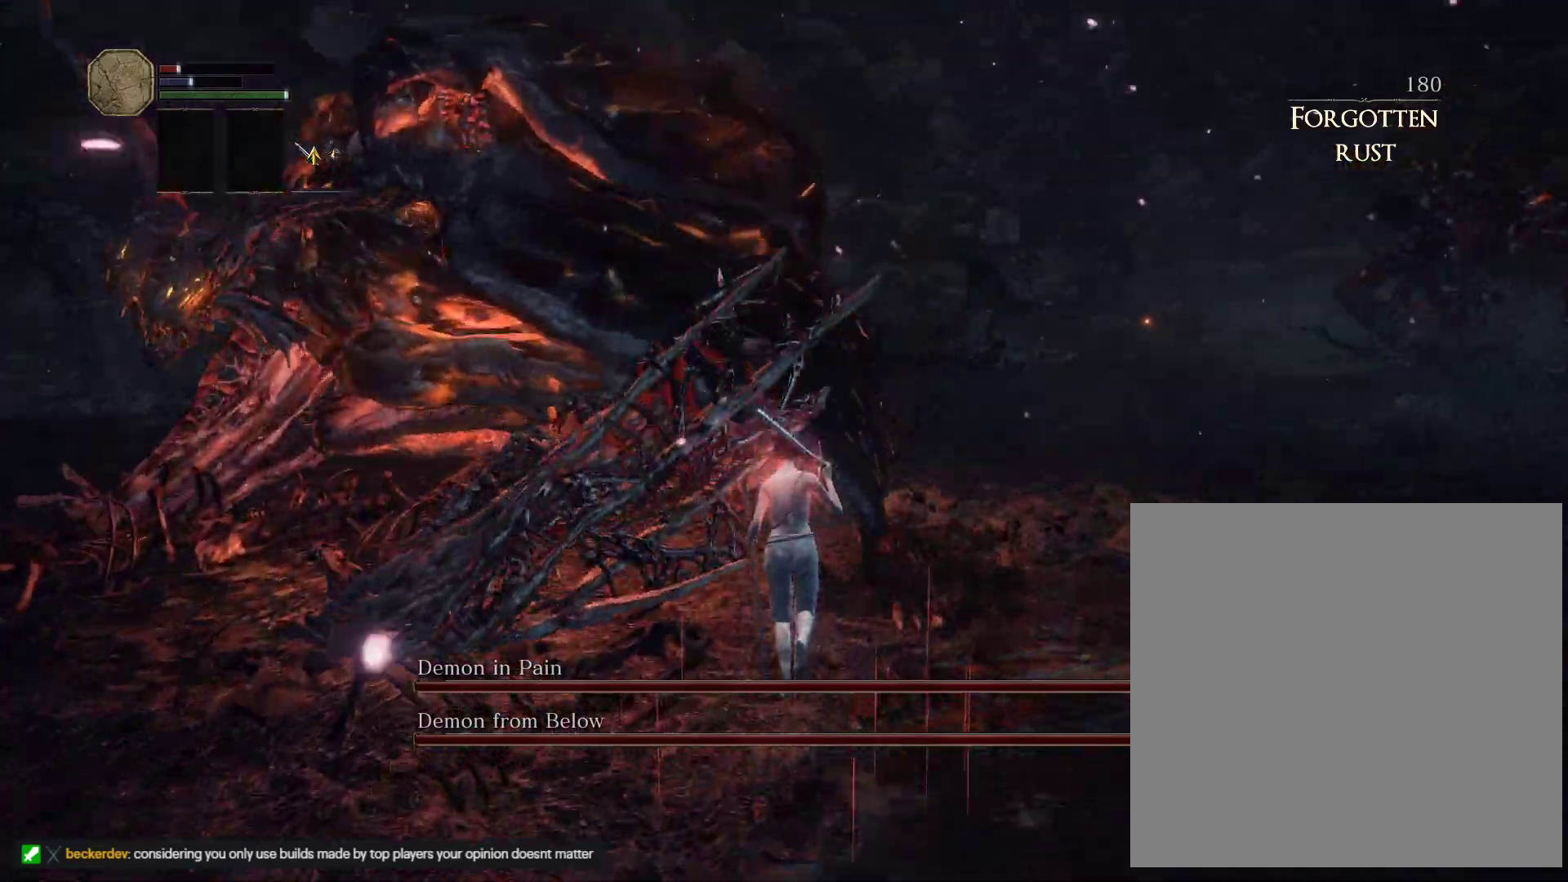
{"keys": ["w"], "mouse": [], "events": [[250, "space", "down"], [367, "space", "up"]]}
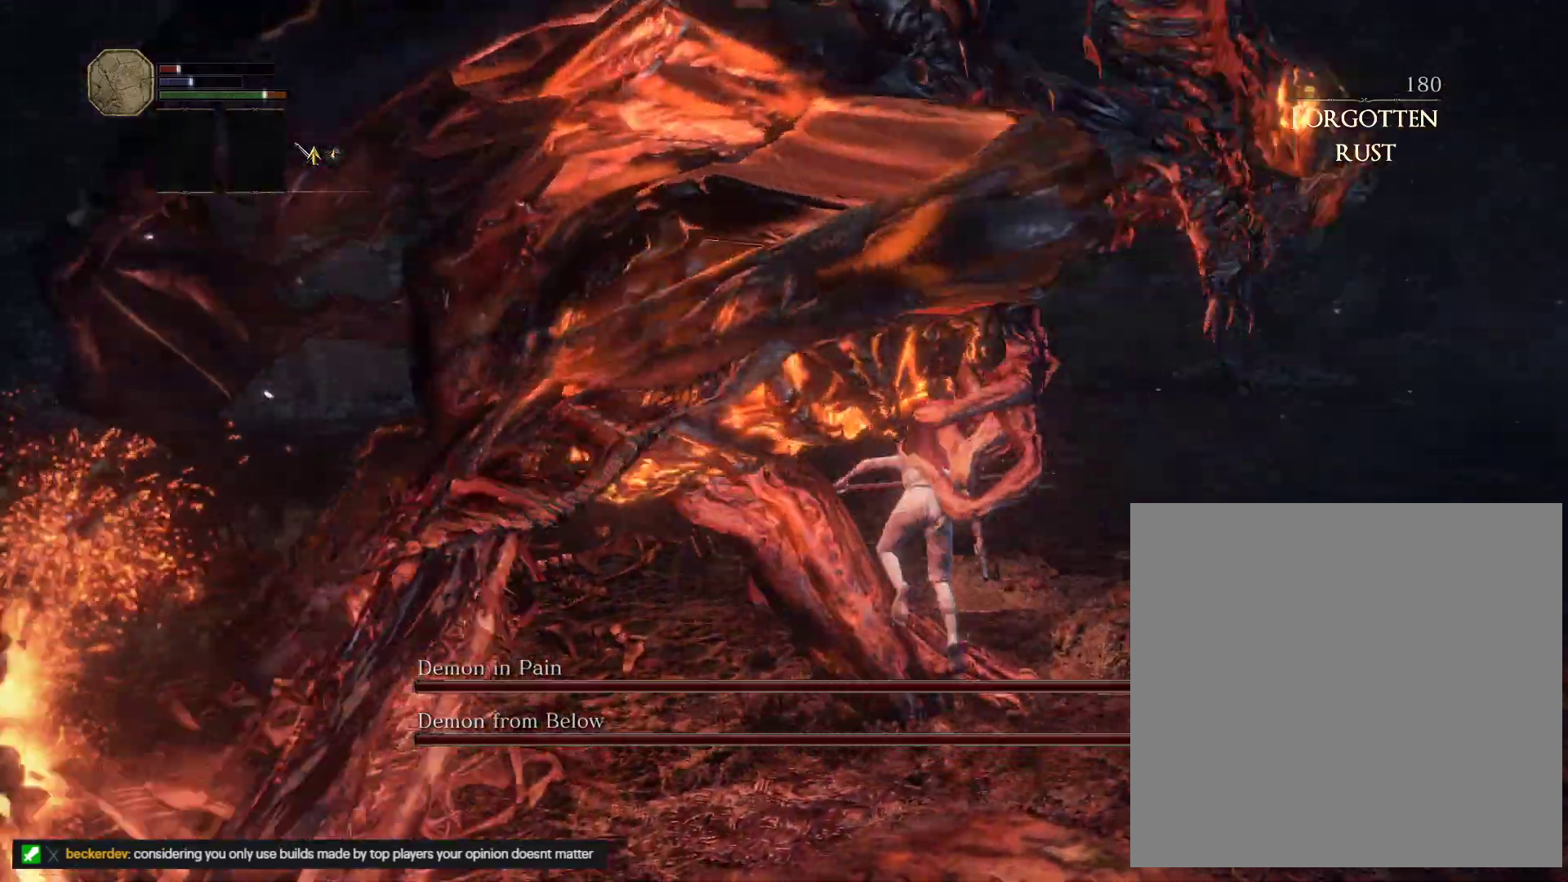
{"keys": ["d", "space"], "mouse": [], "events": [[267, "space", "down"], [350, "d", "down"], [383, "w", "up"]]}
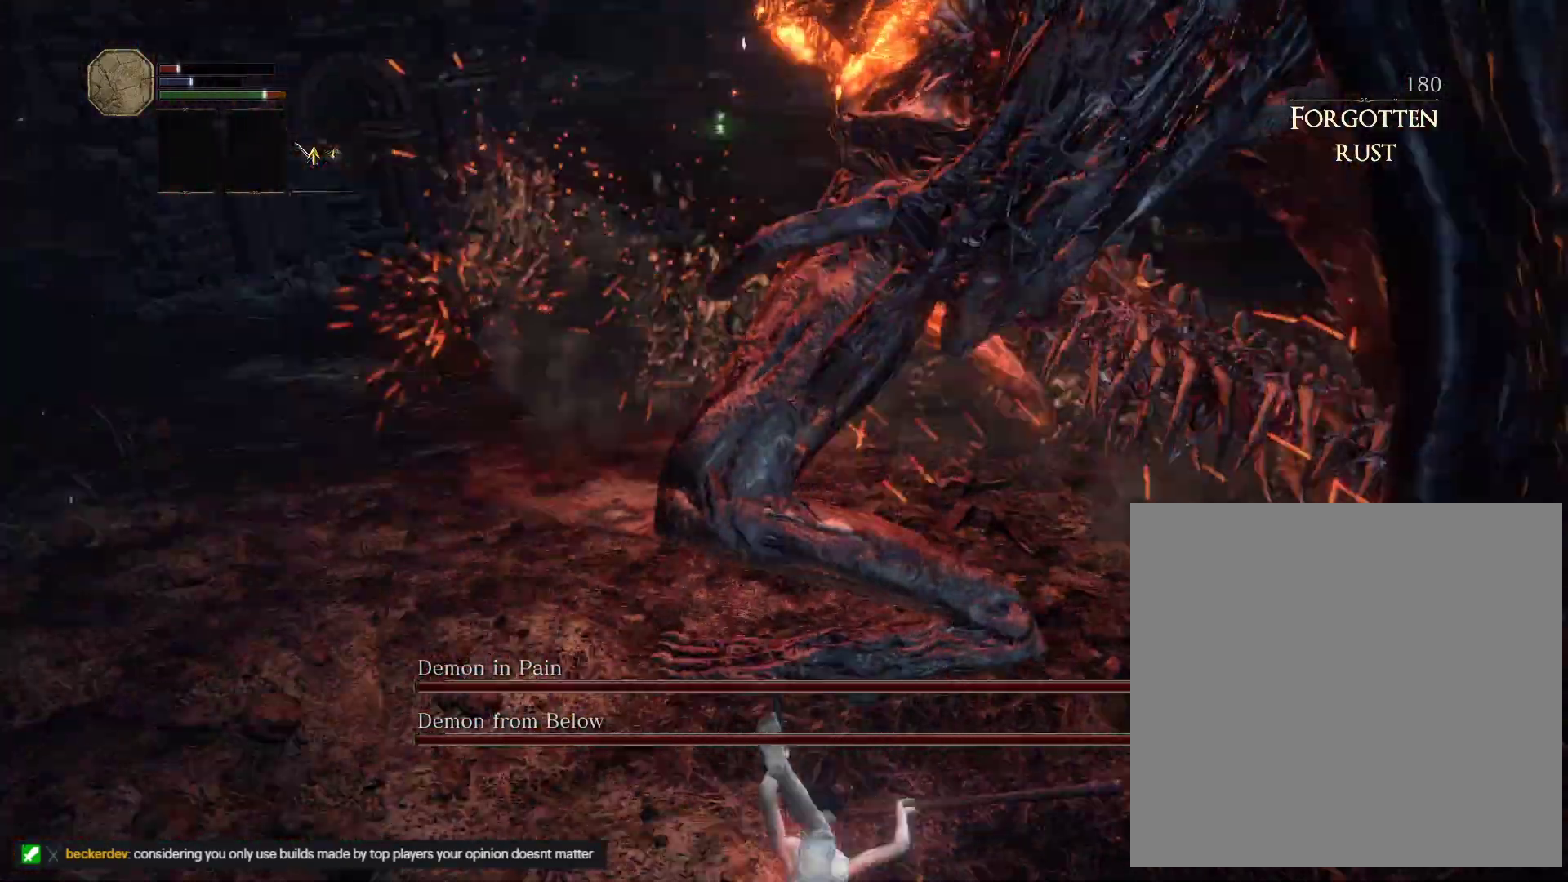
{"keys": ["a", "s", "space"], "mouse": [], "events": [[33, "s", "down"], [83, "d", "up"], [483, "a", "down"]]}